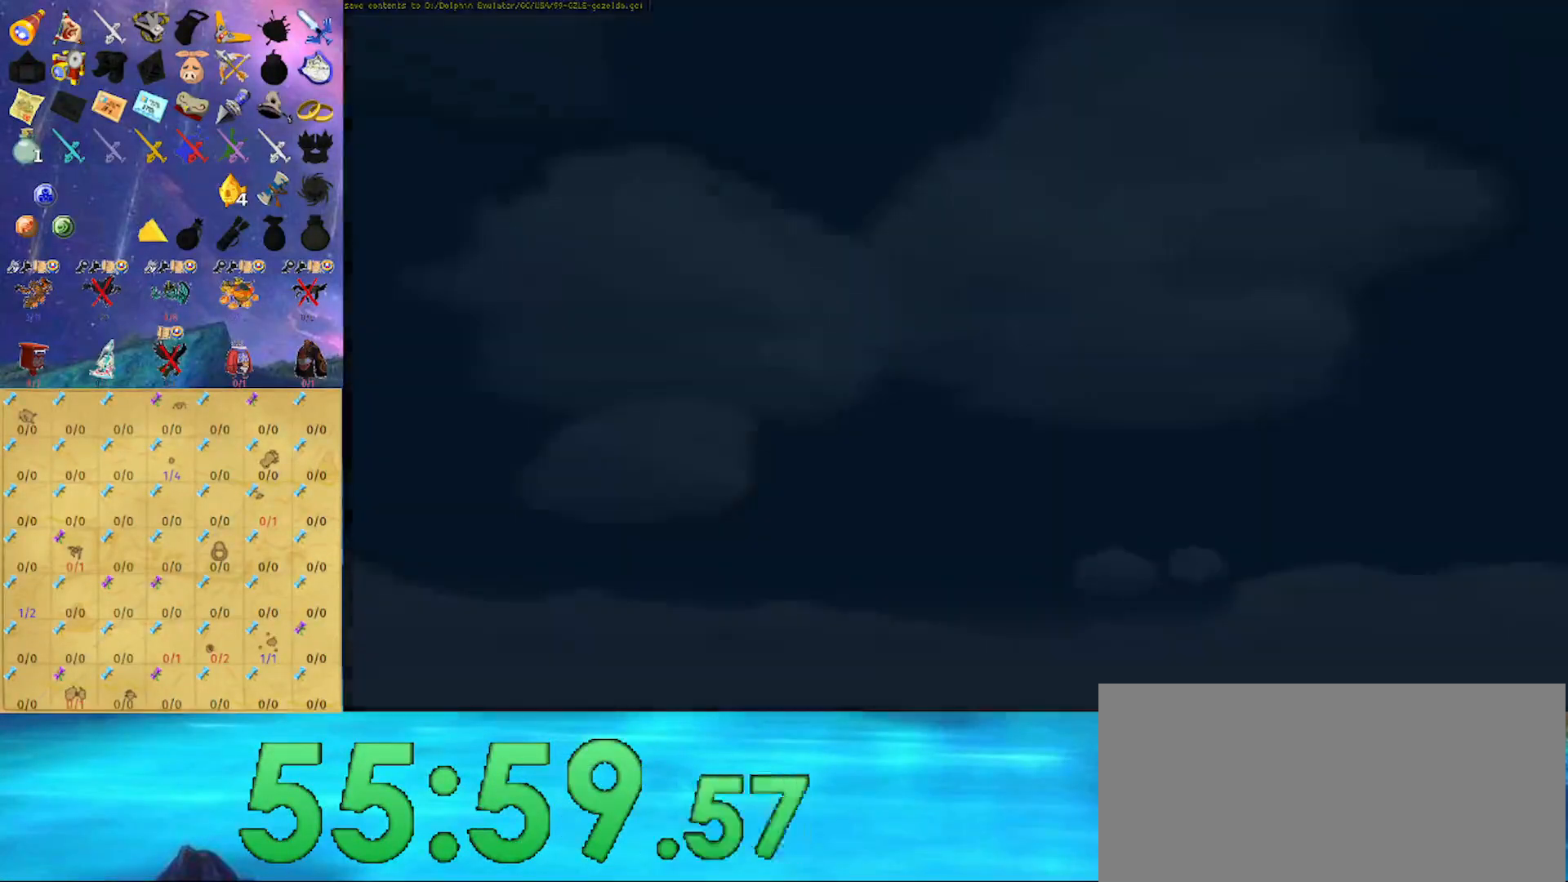
Gameplay with a controller (Nintendo layout); each line is a JSON object with the inputs held at the frame after it. "events" lists button and stick changes between this image and that frame as [ms after this image, input, new state], when the widget could be followed in between. Not read: L3 R3.
{"buttons": [], "left_stick": "center", "right_stick": "center", "events": [[33, "A", "down"], [100, "A", "up"], [133, "A", "down"], [200, "A", "up"], [267, "A", "down"], [333, "A", "up"], [400, "A", "down"], [500, "A", "up"]]}
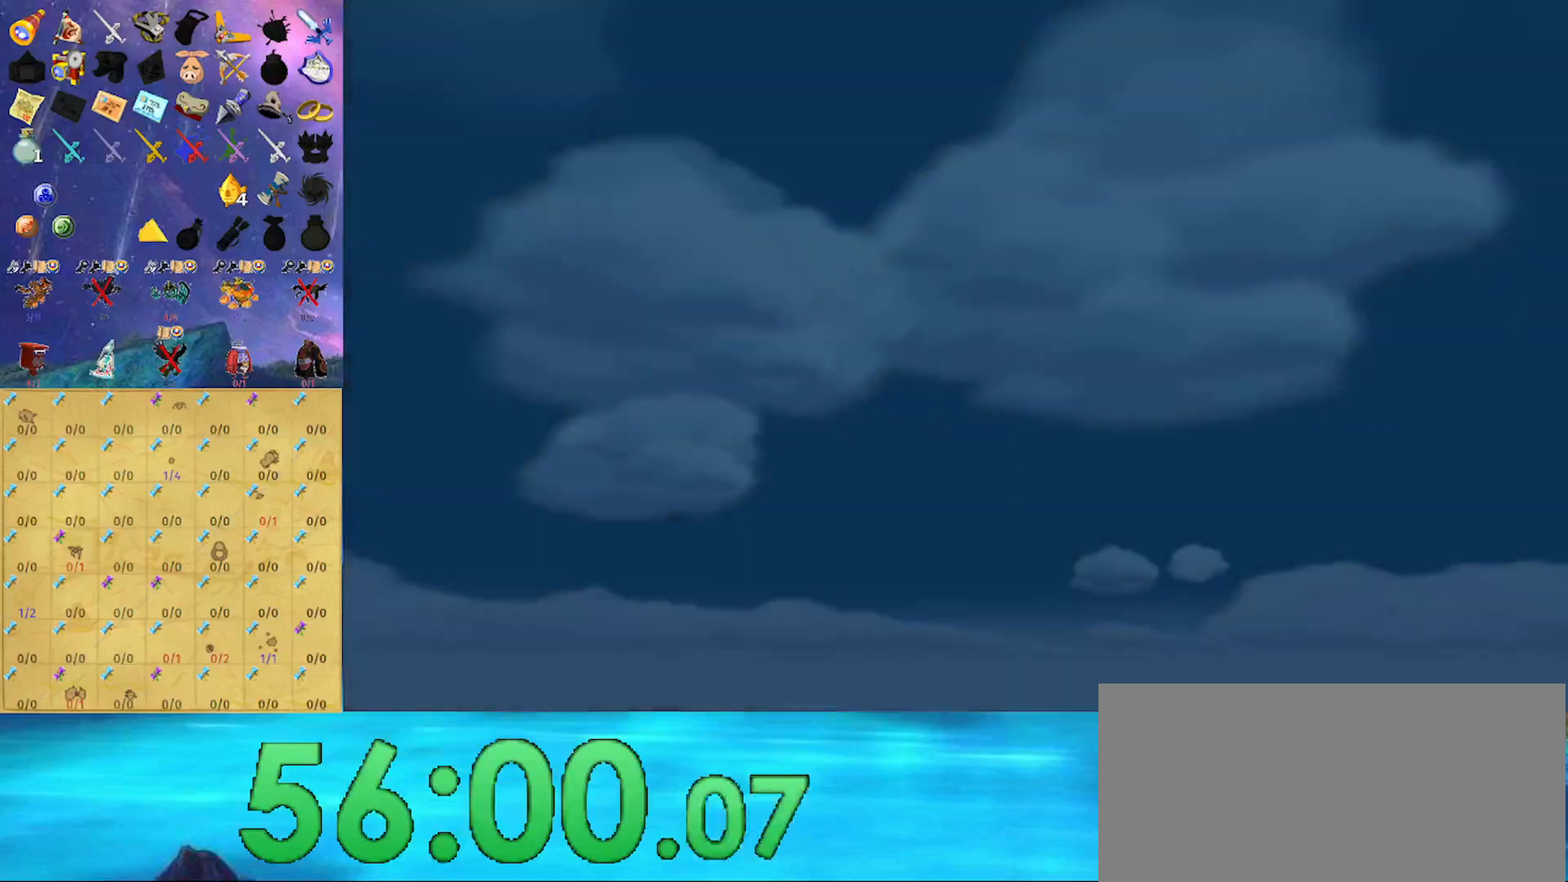
{"buttons": [], "left_stick": "center", "right_stick": "center", "events": [[67, "A", "down"], [133, "A", "up"], [200, "A", "down"], [267, "A", "up"], [333, "A", "down"], [400, "A", "up"], [467, "A", "down"], [500, "A", "up"]]}
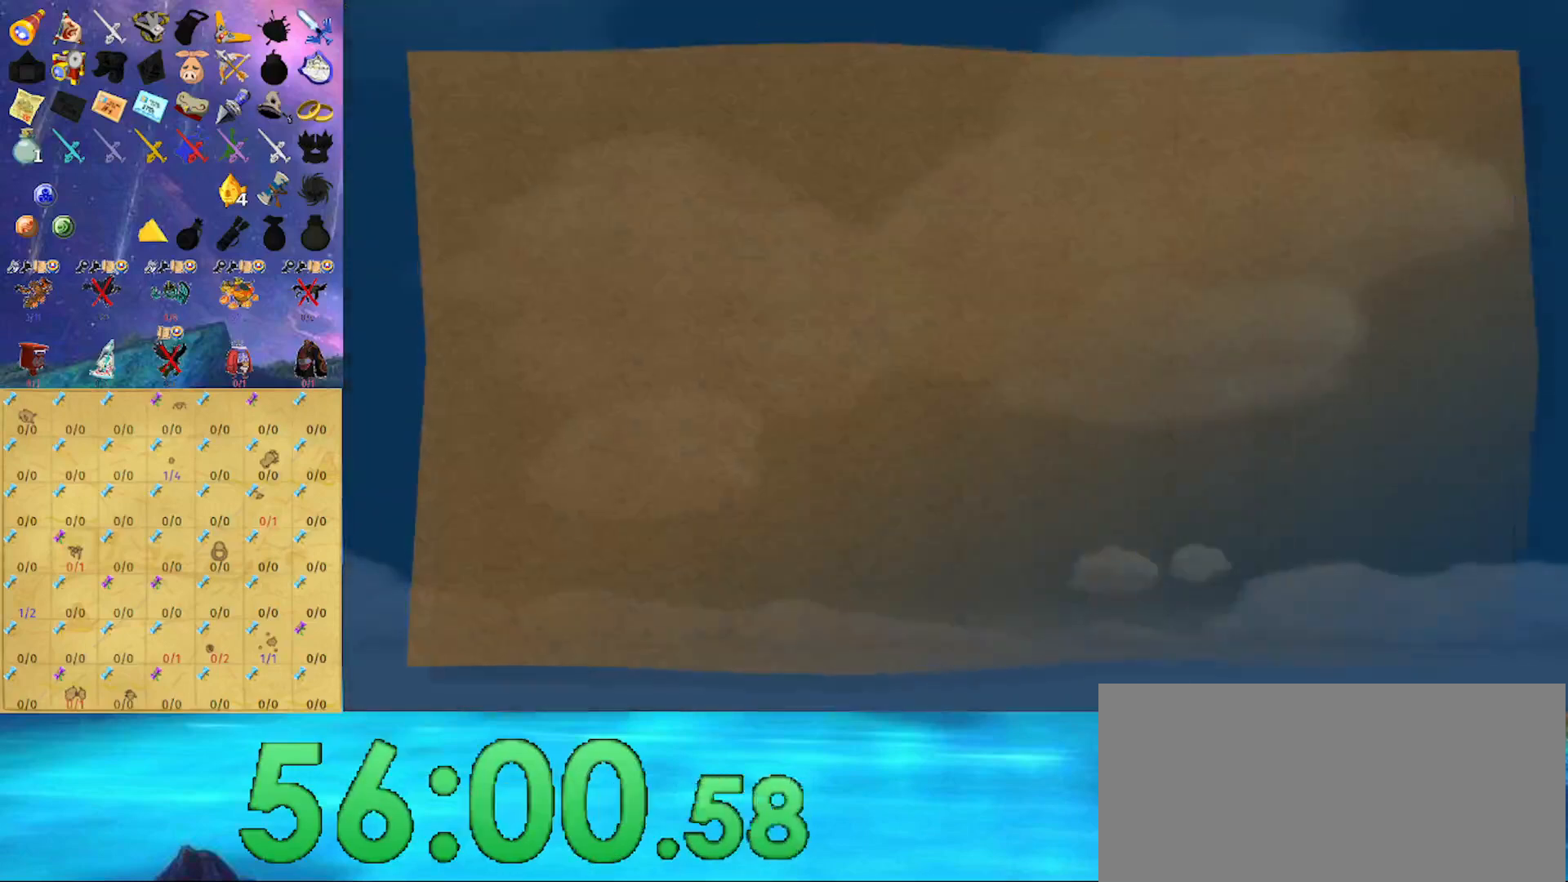
{"buttons": ["A"], "left_stick": "center", "right_stick": "center", "events": [[100, "A", "down"], [133, "A", "up"], [200, "A", "down"], [267, "A", "up"], [367, "A", "down"], [433, "A", "up"], [500, "A", "down"]]}
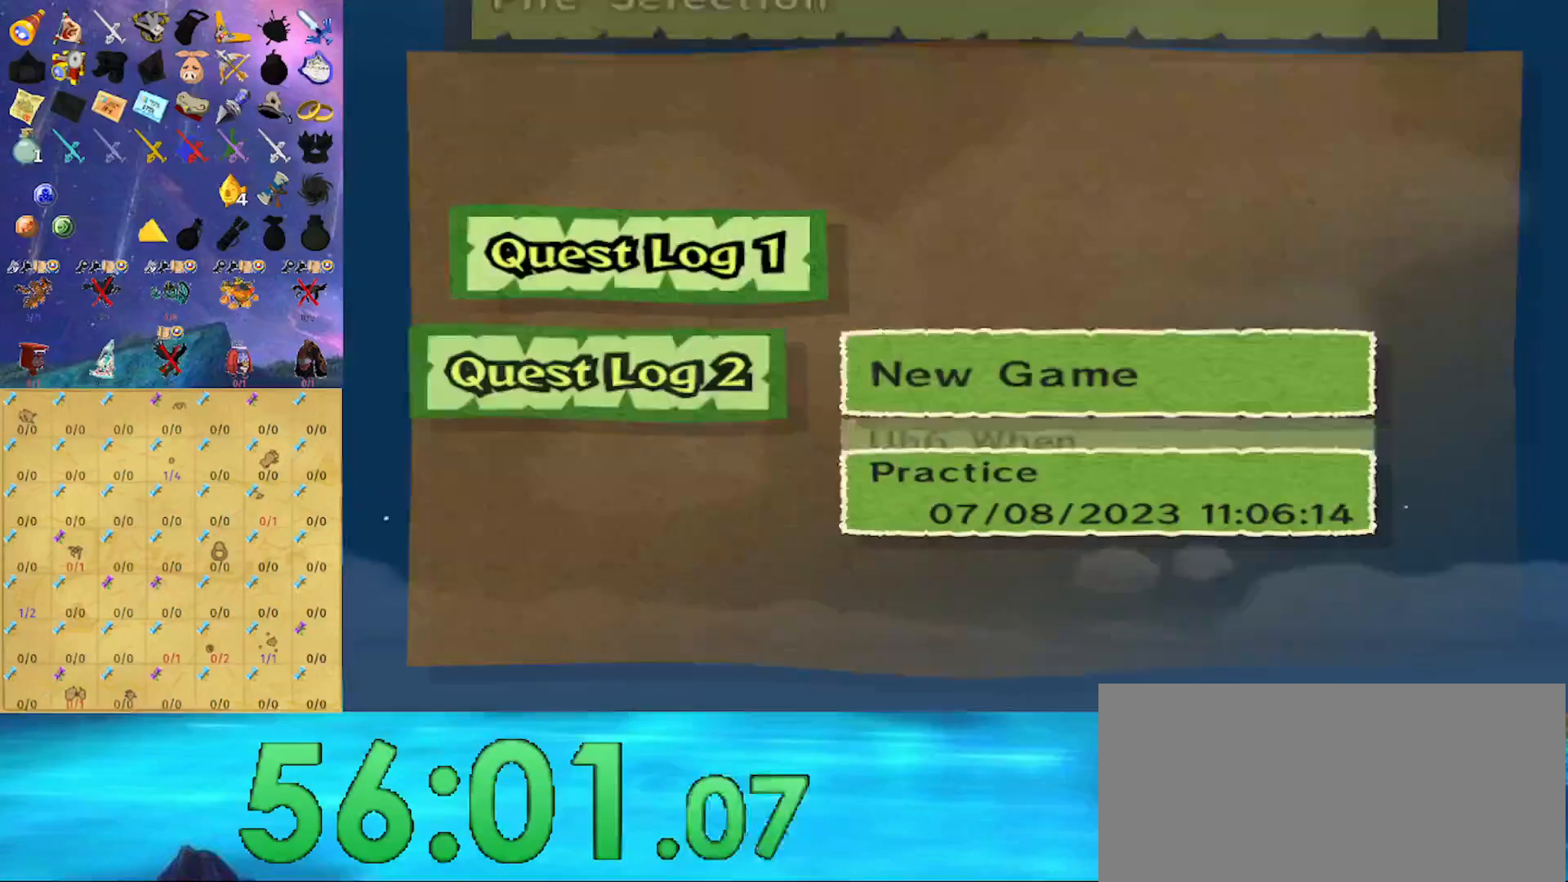
{"buttons": [], "left_stick": "center", "right_stick": "center", "events": [[67, "A", "up"], [100, "A", "down"], [167, "A", "up"], [233, "A", "down"], [300, "A", "up"], [400, "A", "down"], [433, "A", "up"]]}
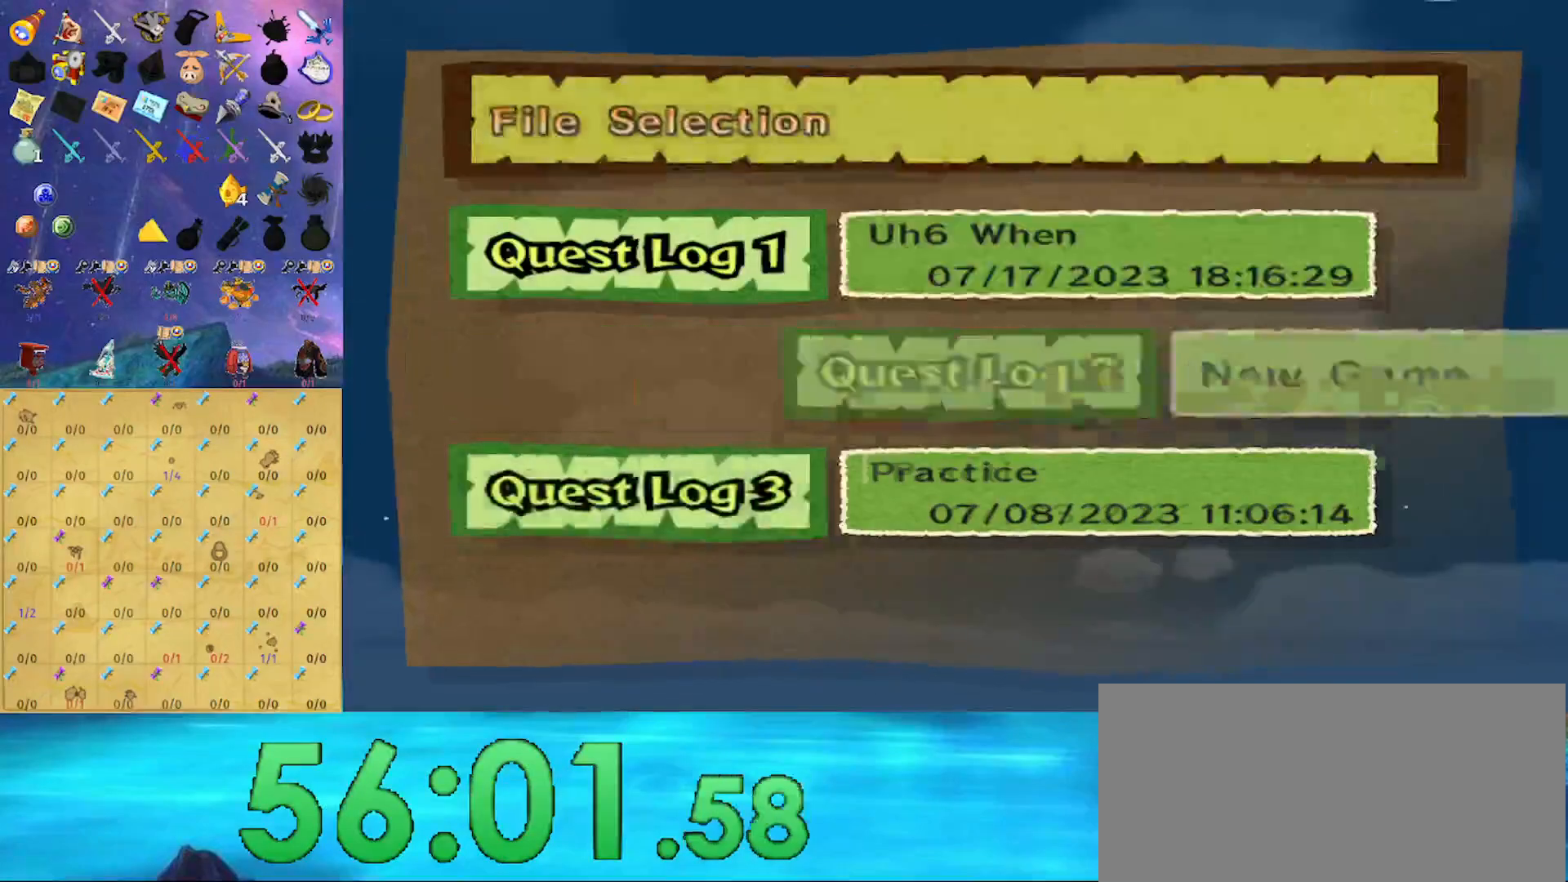
{"buttons": [], "left_stick": "center", "right_stick": "center", "events": [[33, "A", "down"], [100, "A", "up"], [167, "A", "down"], [233, "A", "up"], [267, "A", "down"], [333, "A", "up"], [400, "A", "down"], [467, "A", "up"]]}
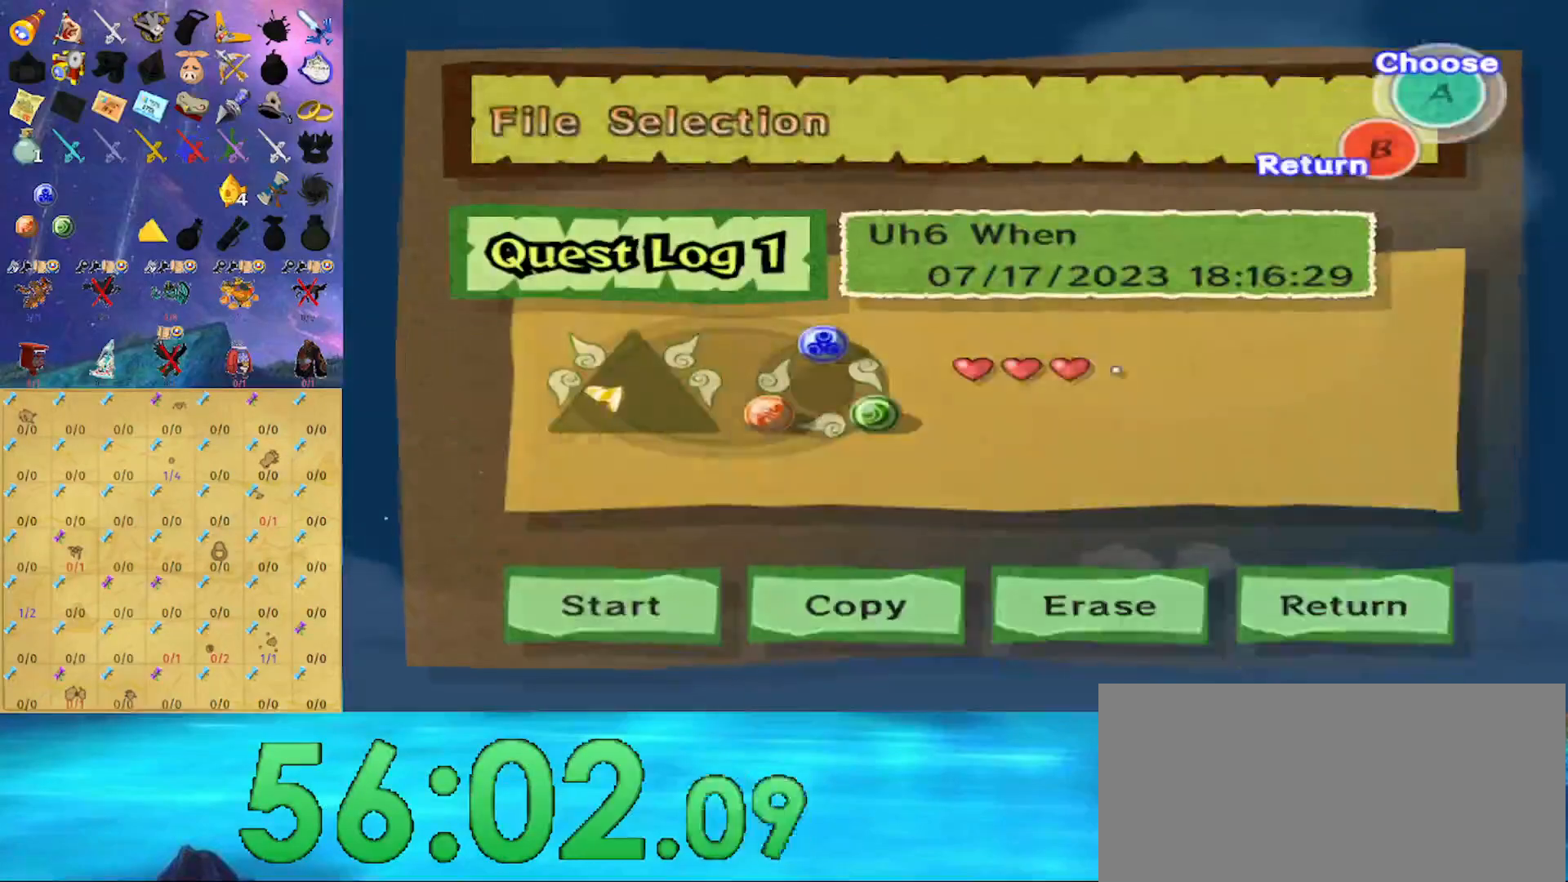
{"buttons": [], "left_stick": "center", "right_stick": "center", "events": []}
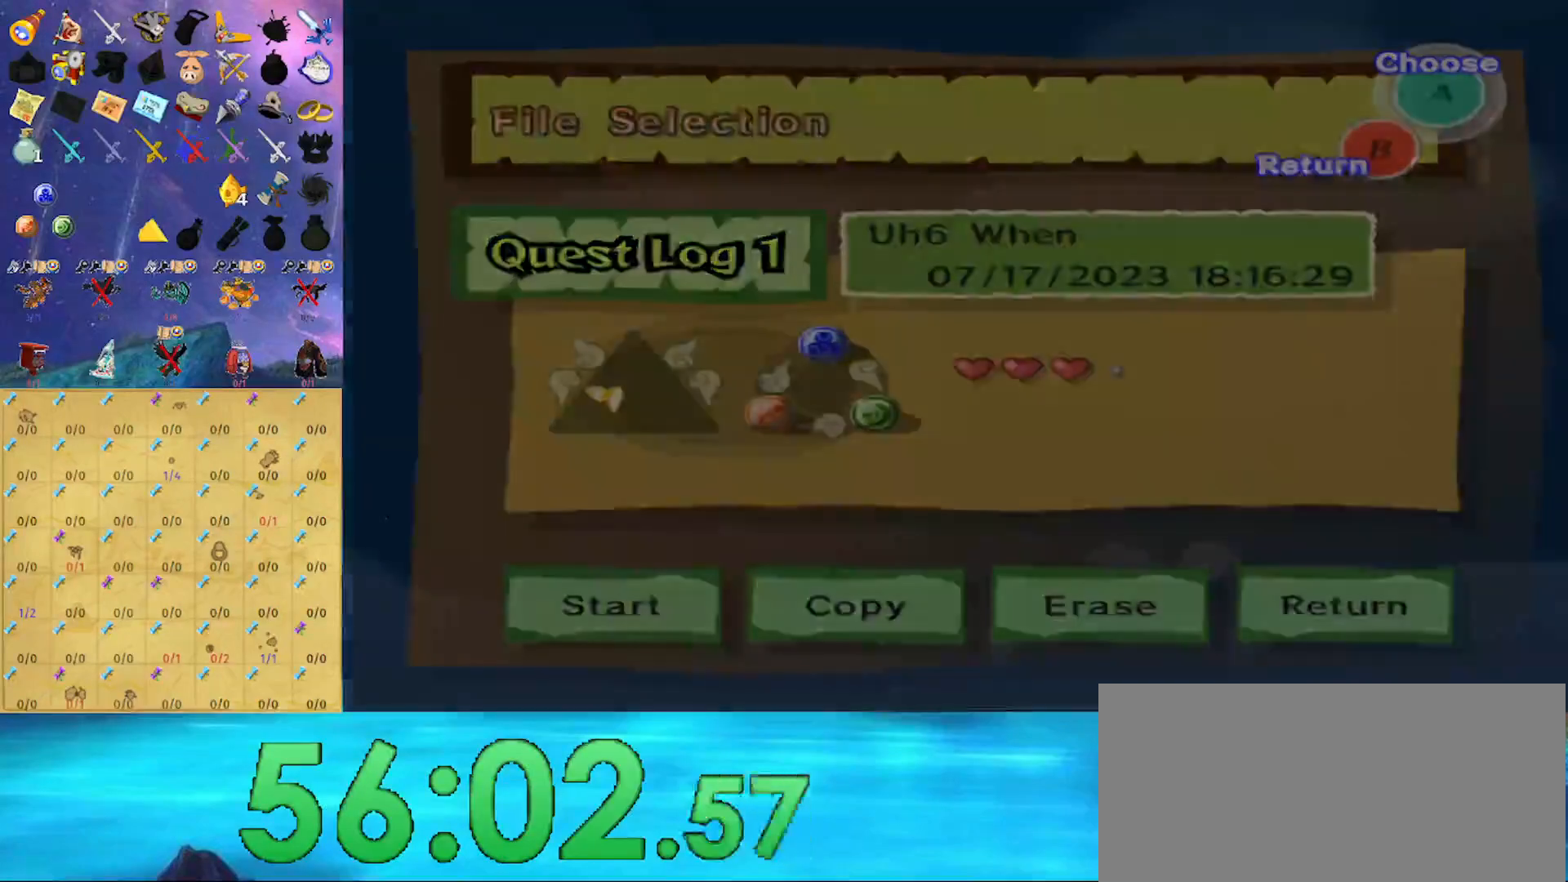
{"buttons": [], "left_stick": "center", "right_stick": "center", "events": []}
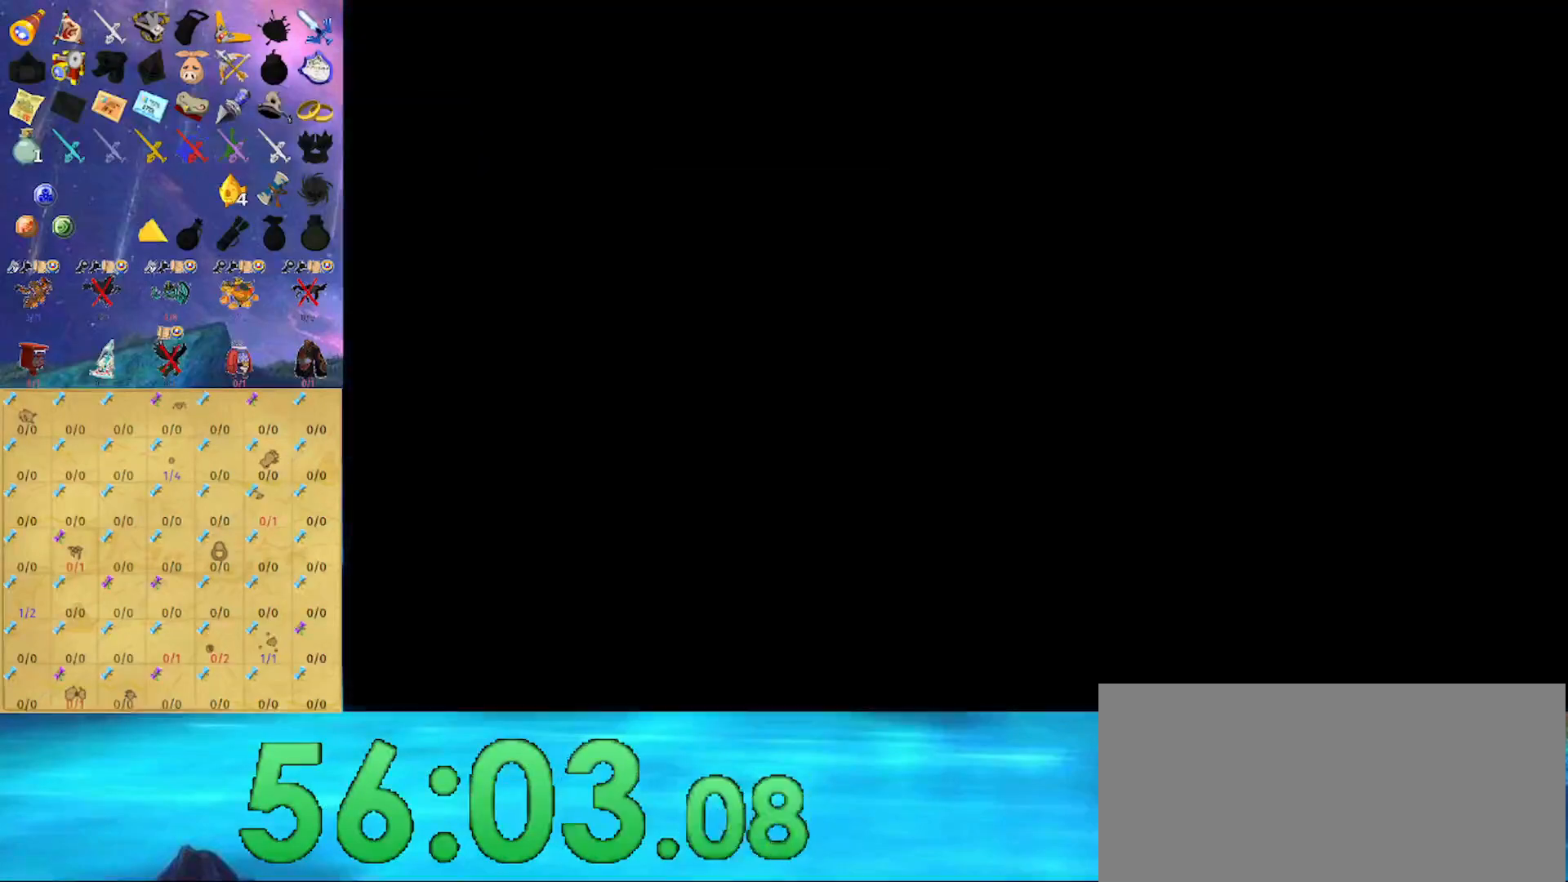
{"buttons": [], "left_stick": "center", "right_stick": "center", "events": []}
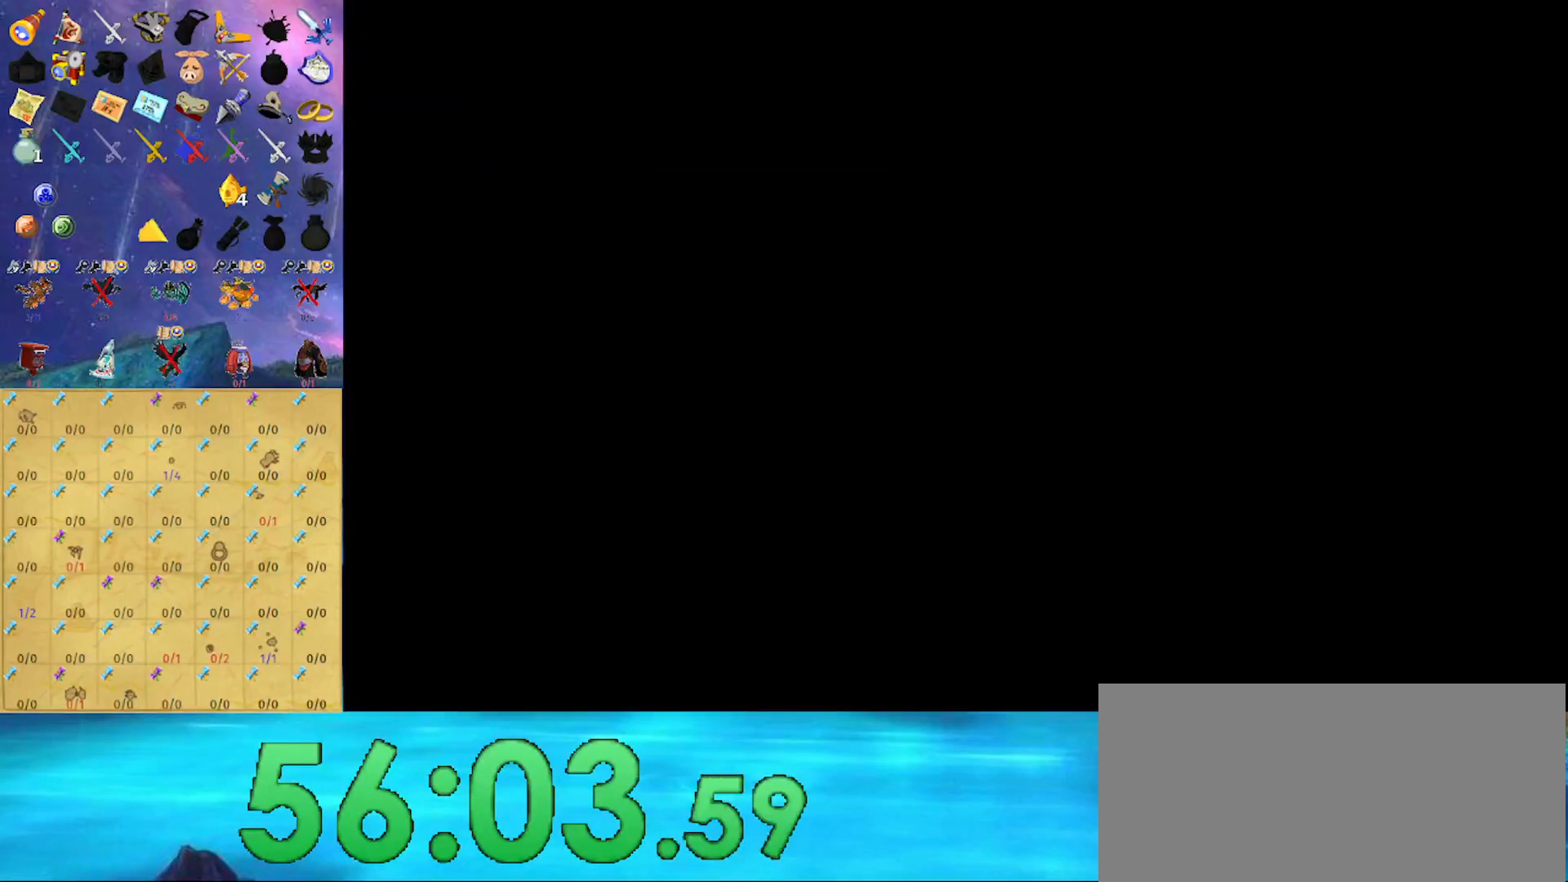
{"buttons": [], "left_stick": "center", "right_stick": "center", "events": []}
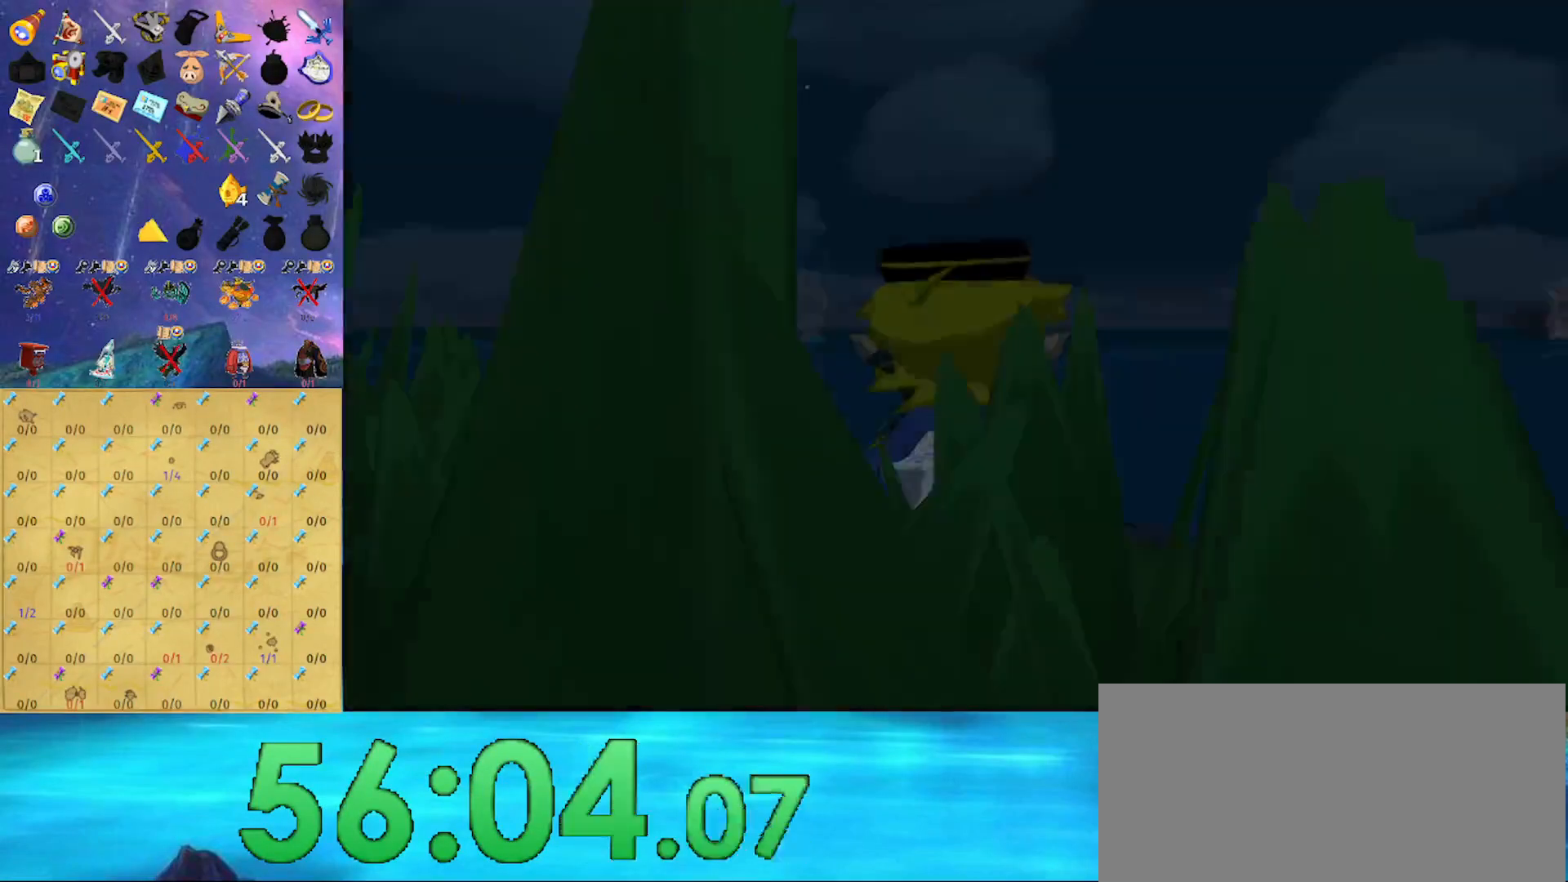
{"buttons": [], "left_stick": "up", "right_stick": "center", "events": [[67, "right_stick", "down"], [333, "left_stick", "up"], [367, "right_stick", "center"]]}
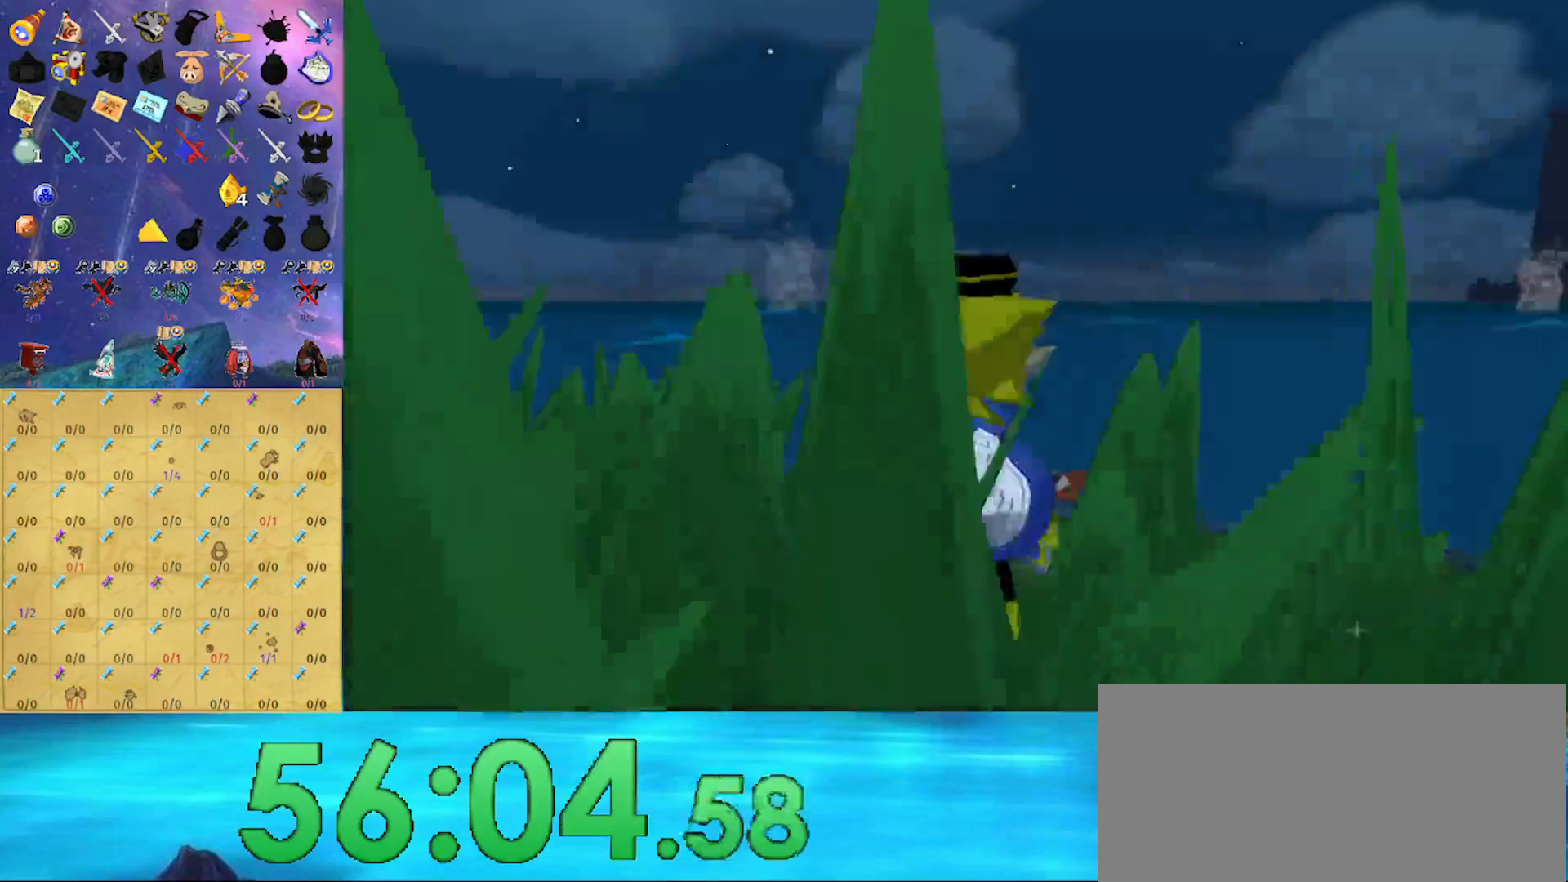
{"buttons": ["Z"], "left_stick": "up", "right_stick": "center", "events": [[500, "Z", "down"]]}
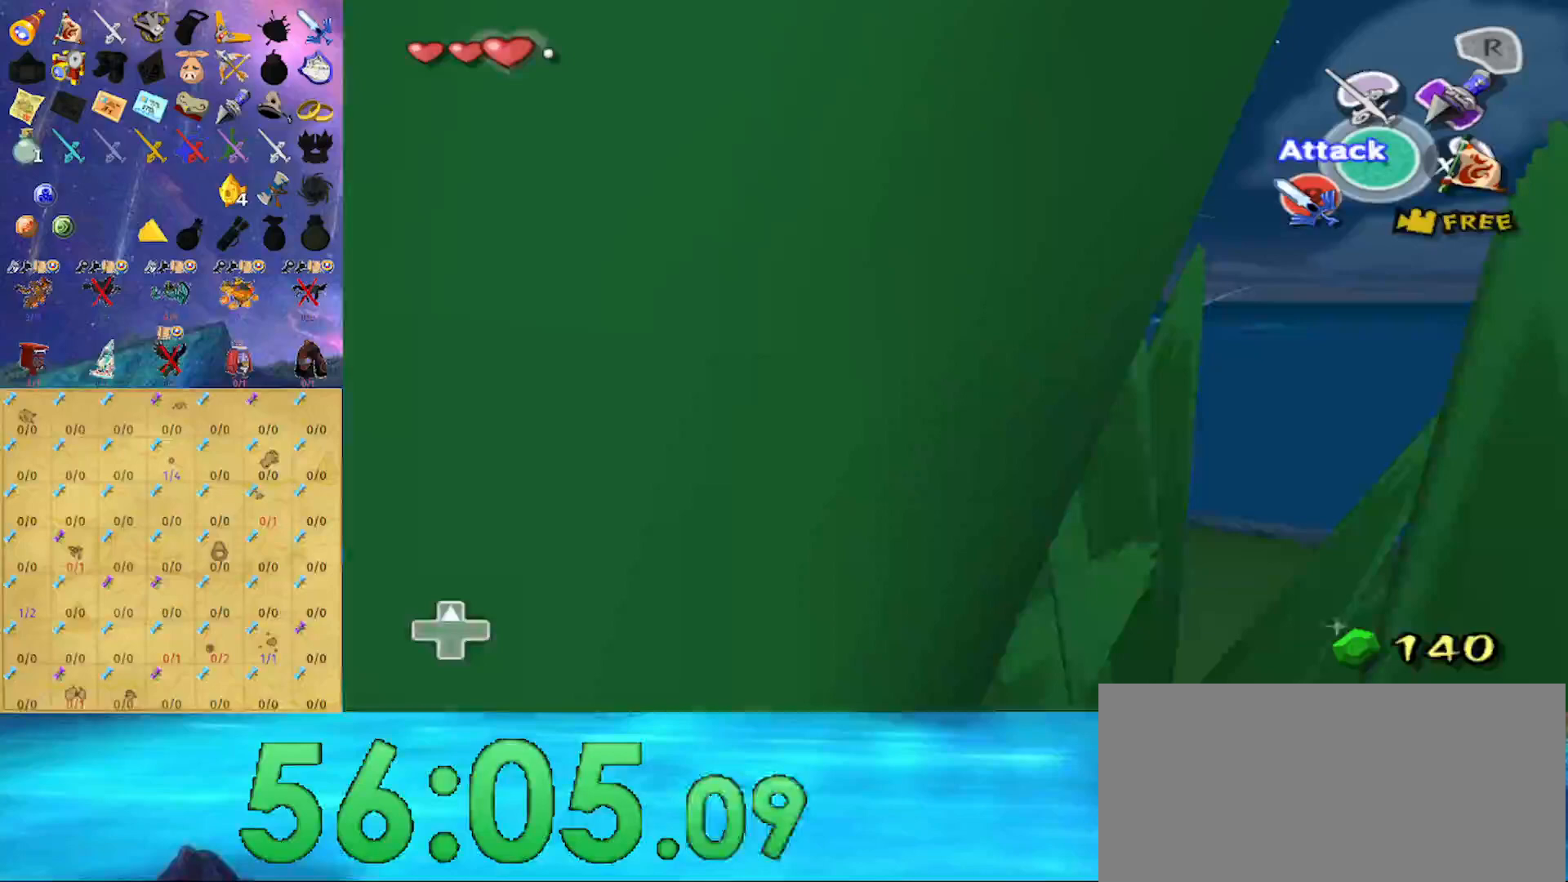
{"buttons": ["Z"], "left_stick": "up-right", "right_stick": "center", "events": [[33, "left_stick", "center"], [267, "left_stick", "up-right"]]}
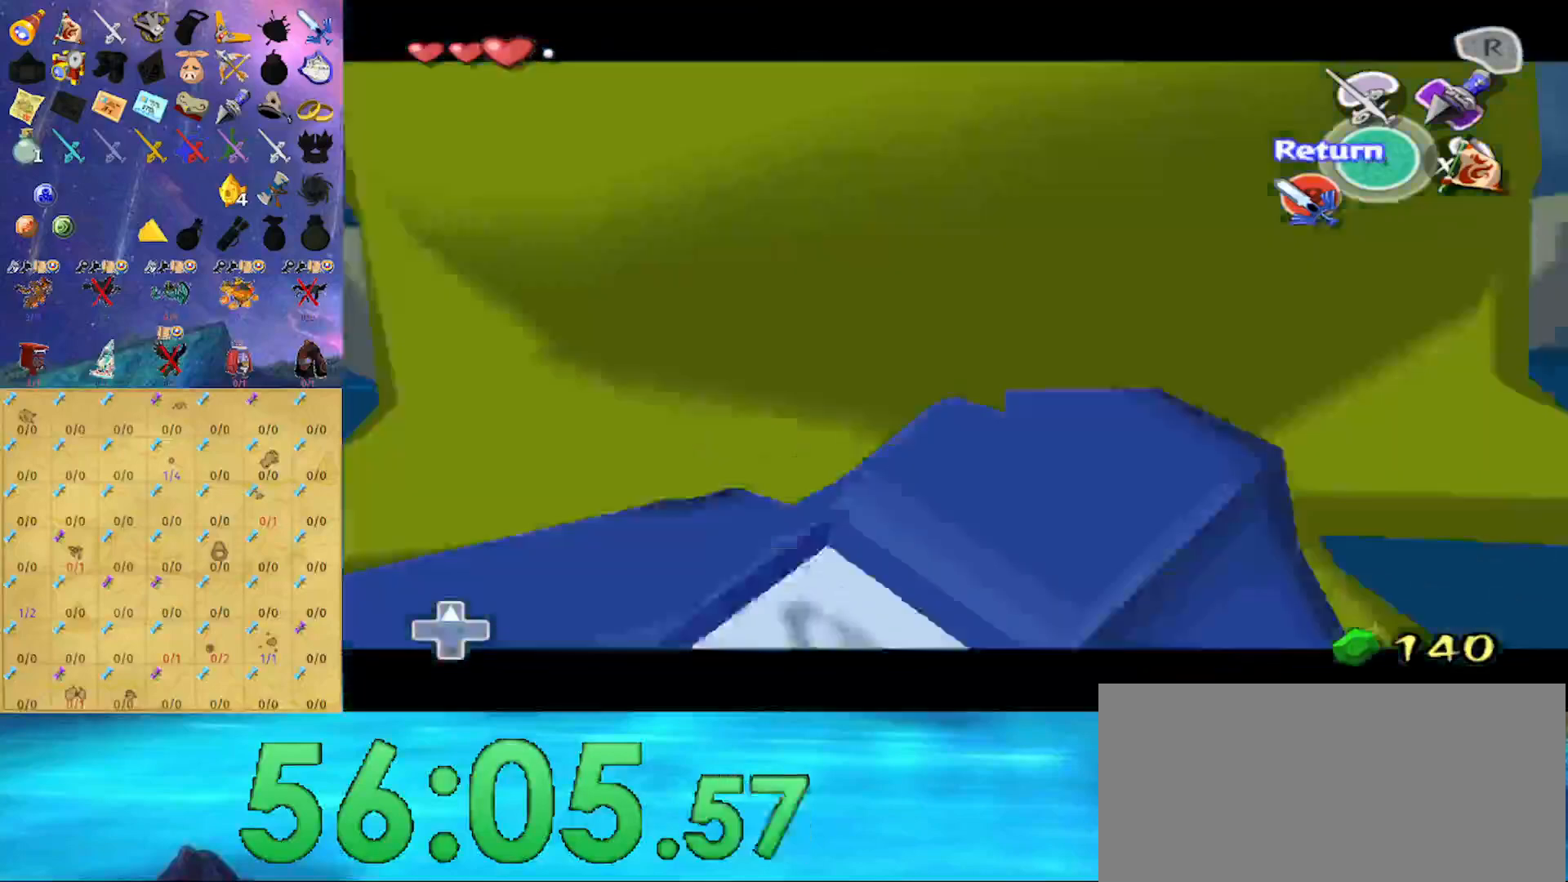
{"buttons": ["Z"], "left_stick": "center", "right_stick": "center", "events": [[267, "left_stick", "center"]]}
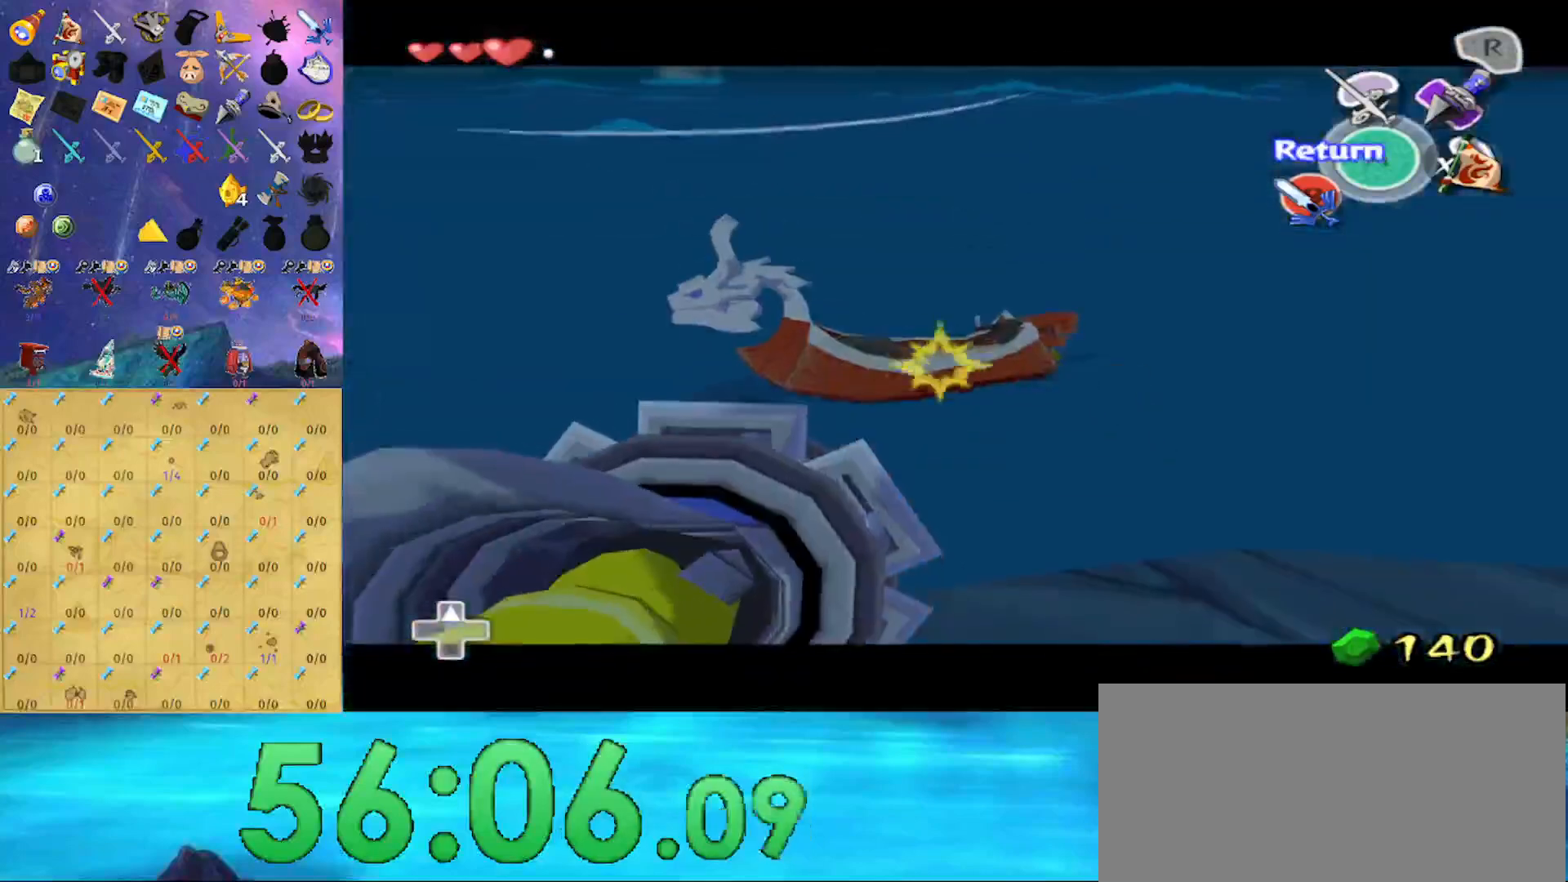
{"buttons": [], "left_stick": "center", "right_stick": "center", "events": [[33, "Z", "up"]]}
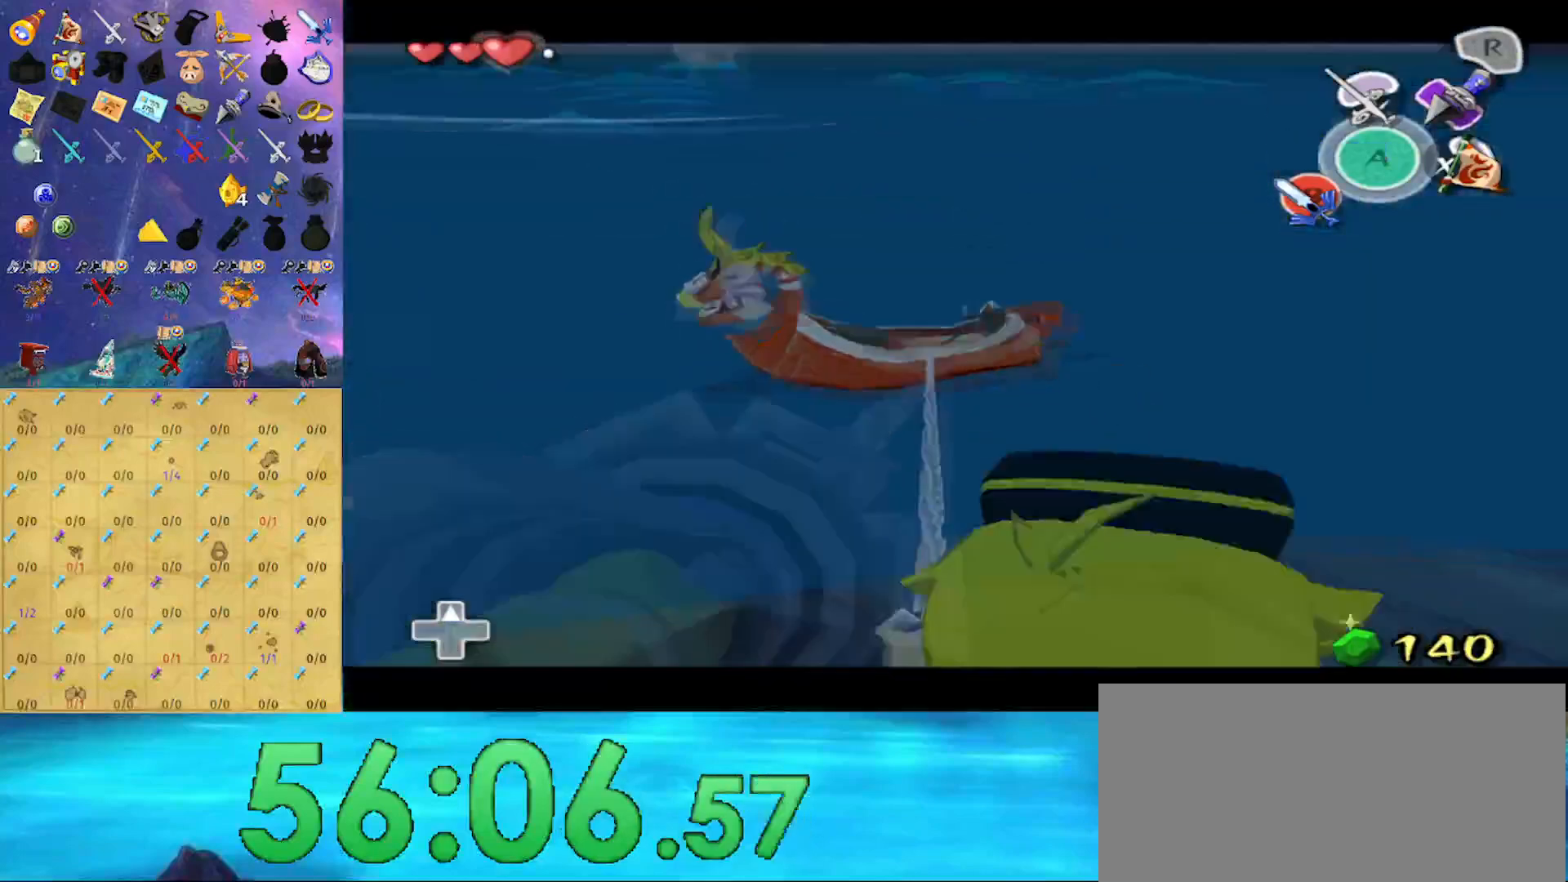
{"buttons": [], "left_stick": "center", "right_stick": "center", "events": []}
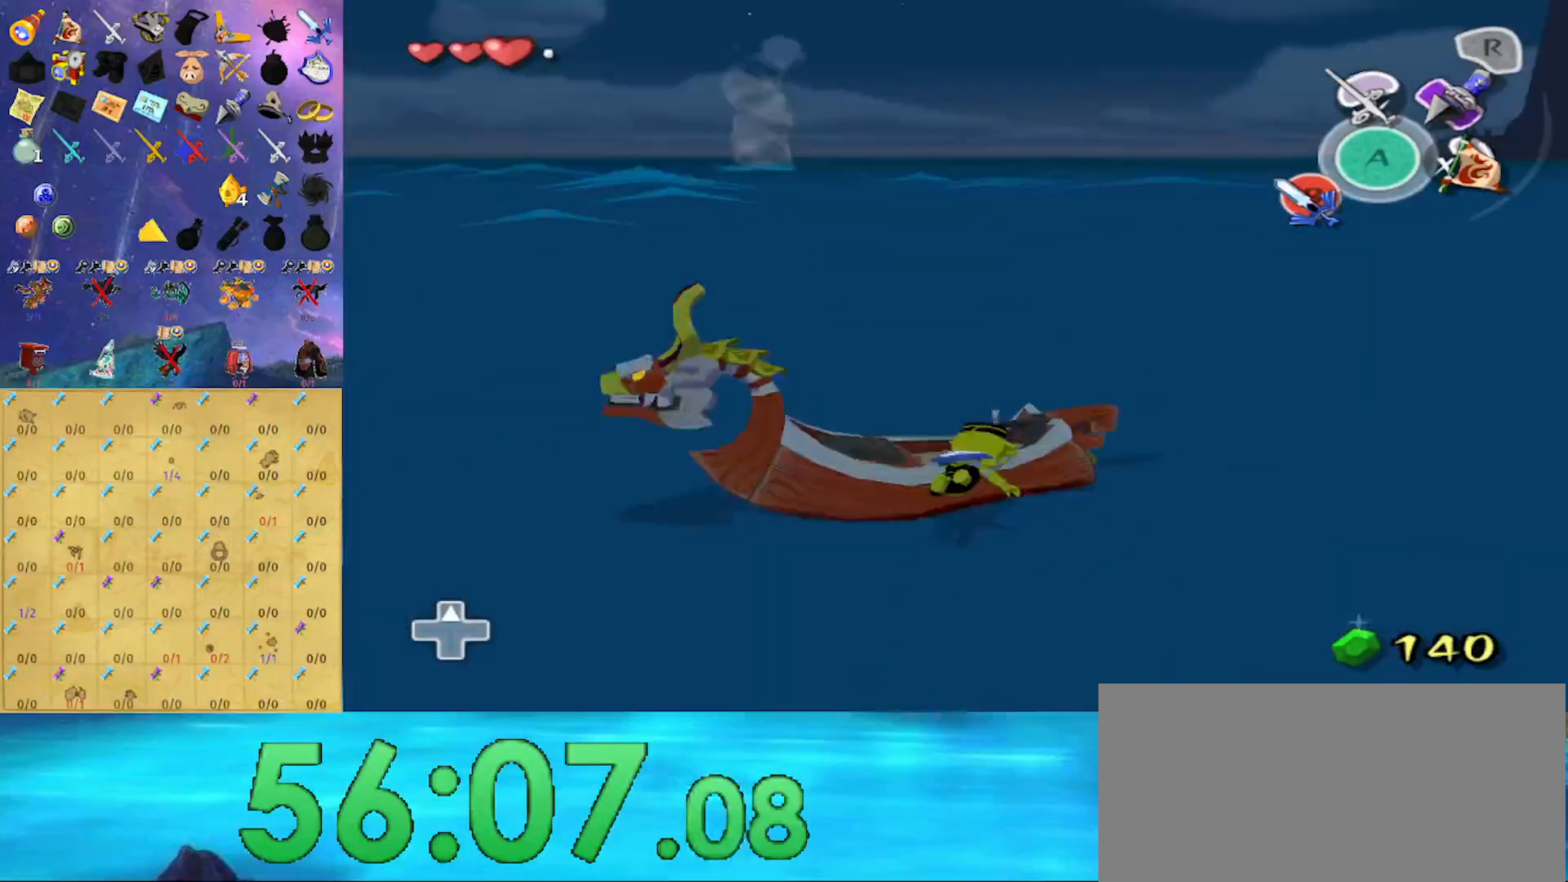
{"buttons": [], "left_stick": "center", "right_stick": "center", "events": [[367, "Y", "down"], [433, "Y", "up"]]}
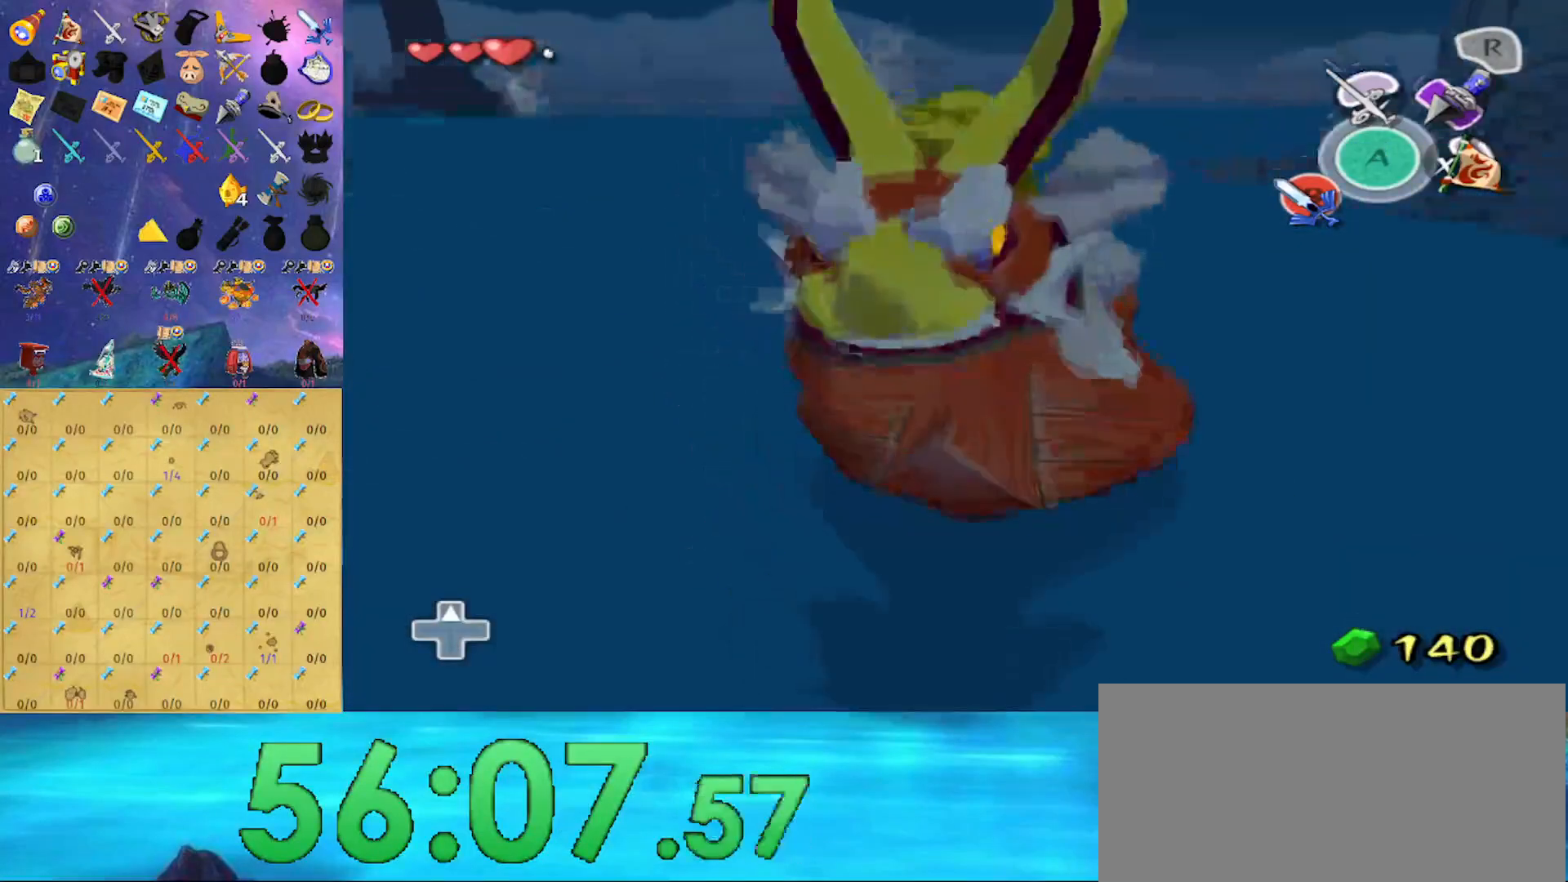
{"buttons": [], "left_stick": "center", "right_stick": "center", "events": [[33, "Y", "down"], [100, "Y", "up"], [167, "Y", "down"], [233, "Y", "up"], [300, "Y", "down"], [367, "Y", "up"], [467, "Y", "down"], [500, "Y", "up"]]}
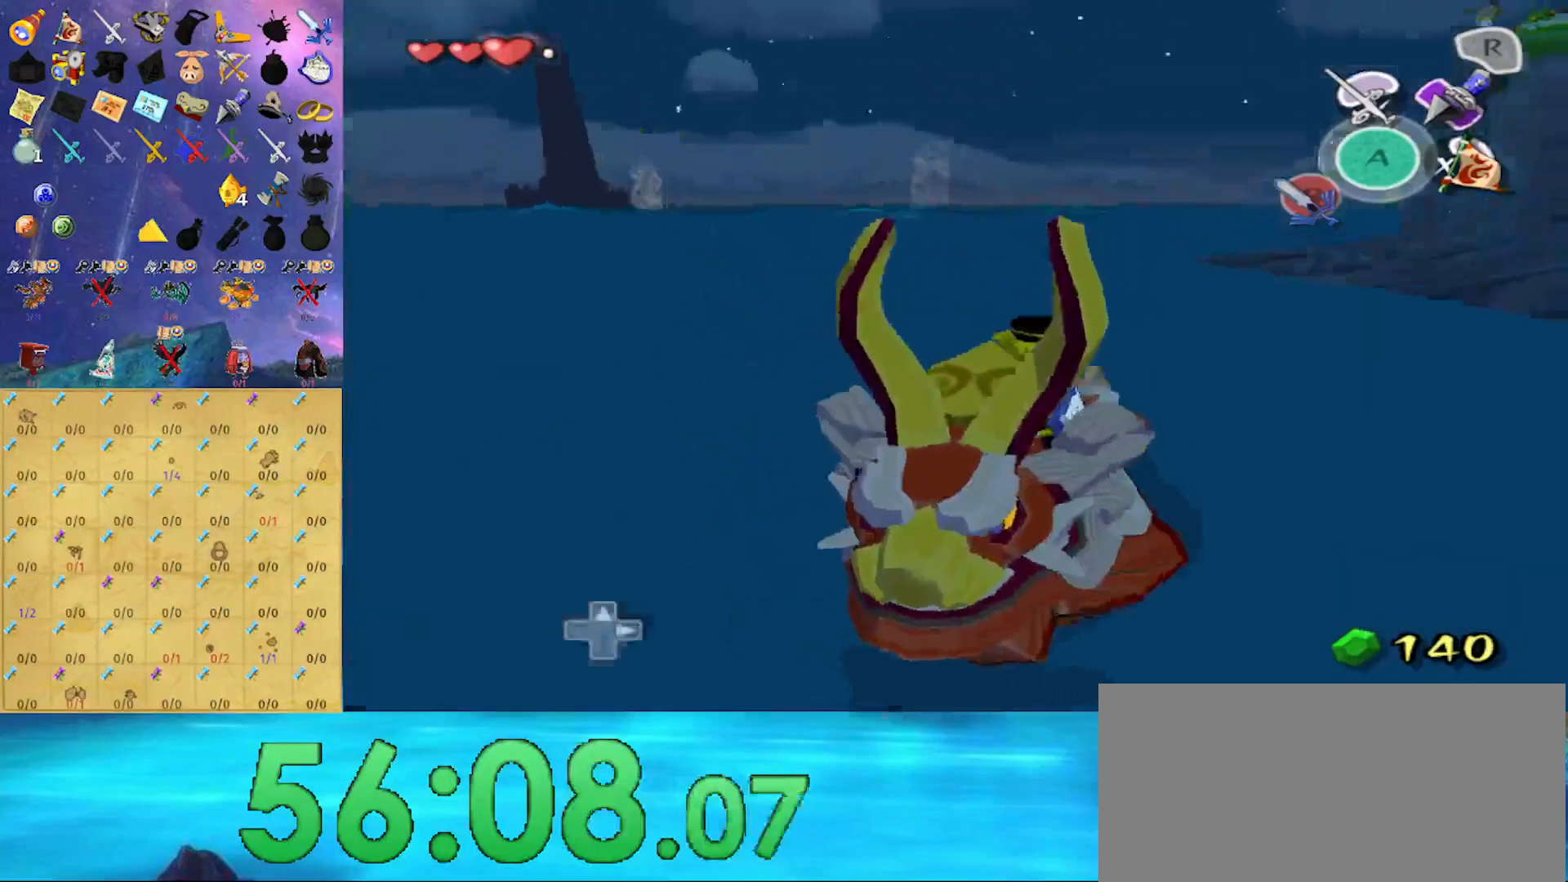
{"buttons": [], "left_stick": "left", "right_stick": "down", "events": [[167, "left_stick", "left"], [200, "right_stick", "down"]]}
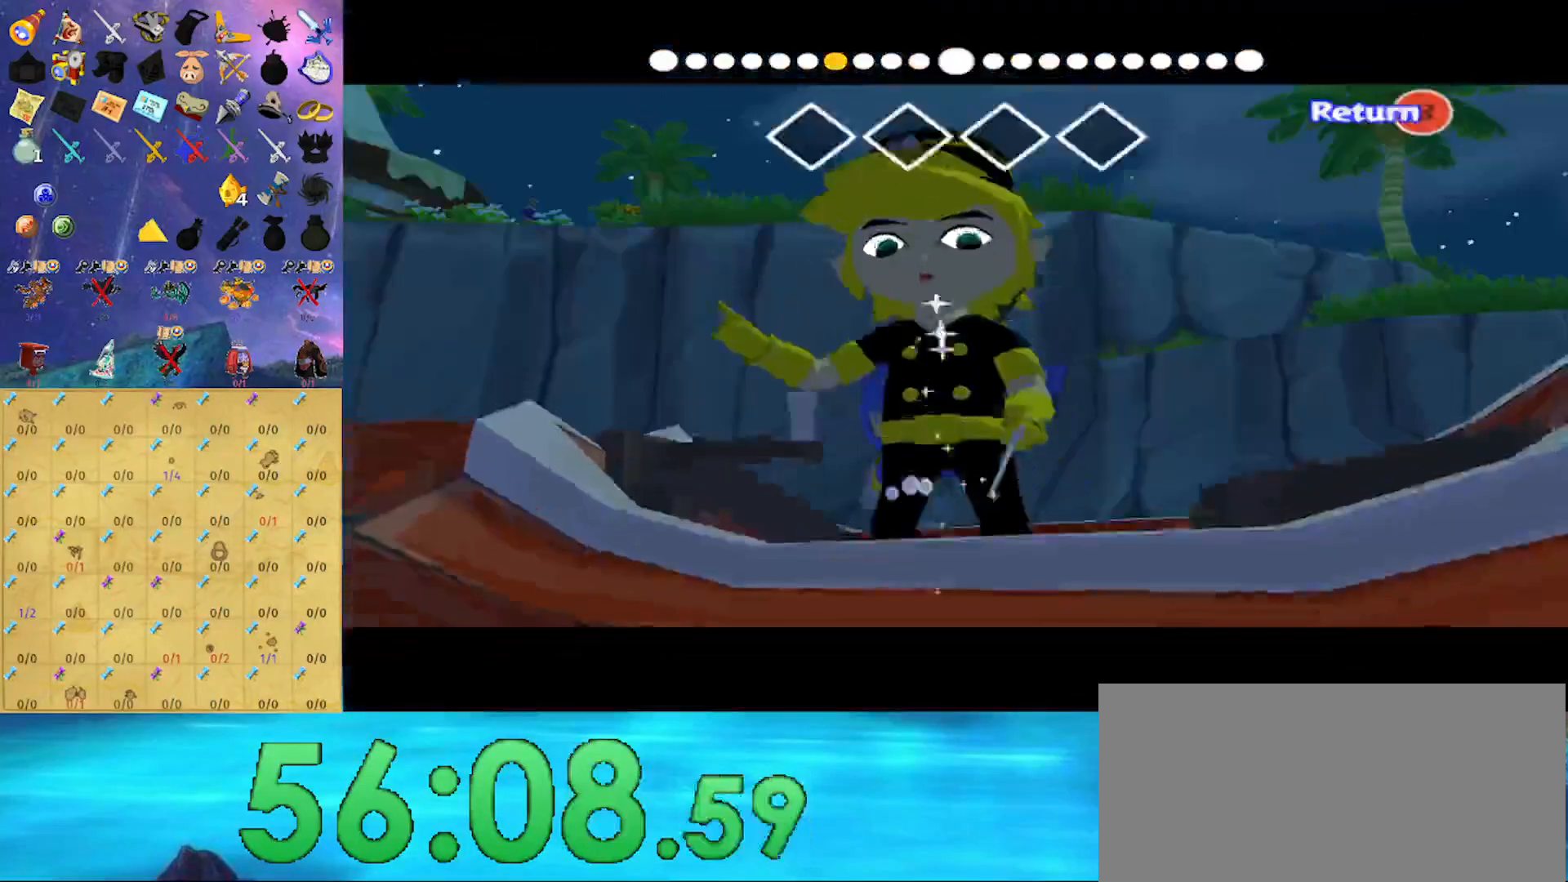
{"buttons": [], "left_stick": "left", "right_stick": "down", "events": []}
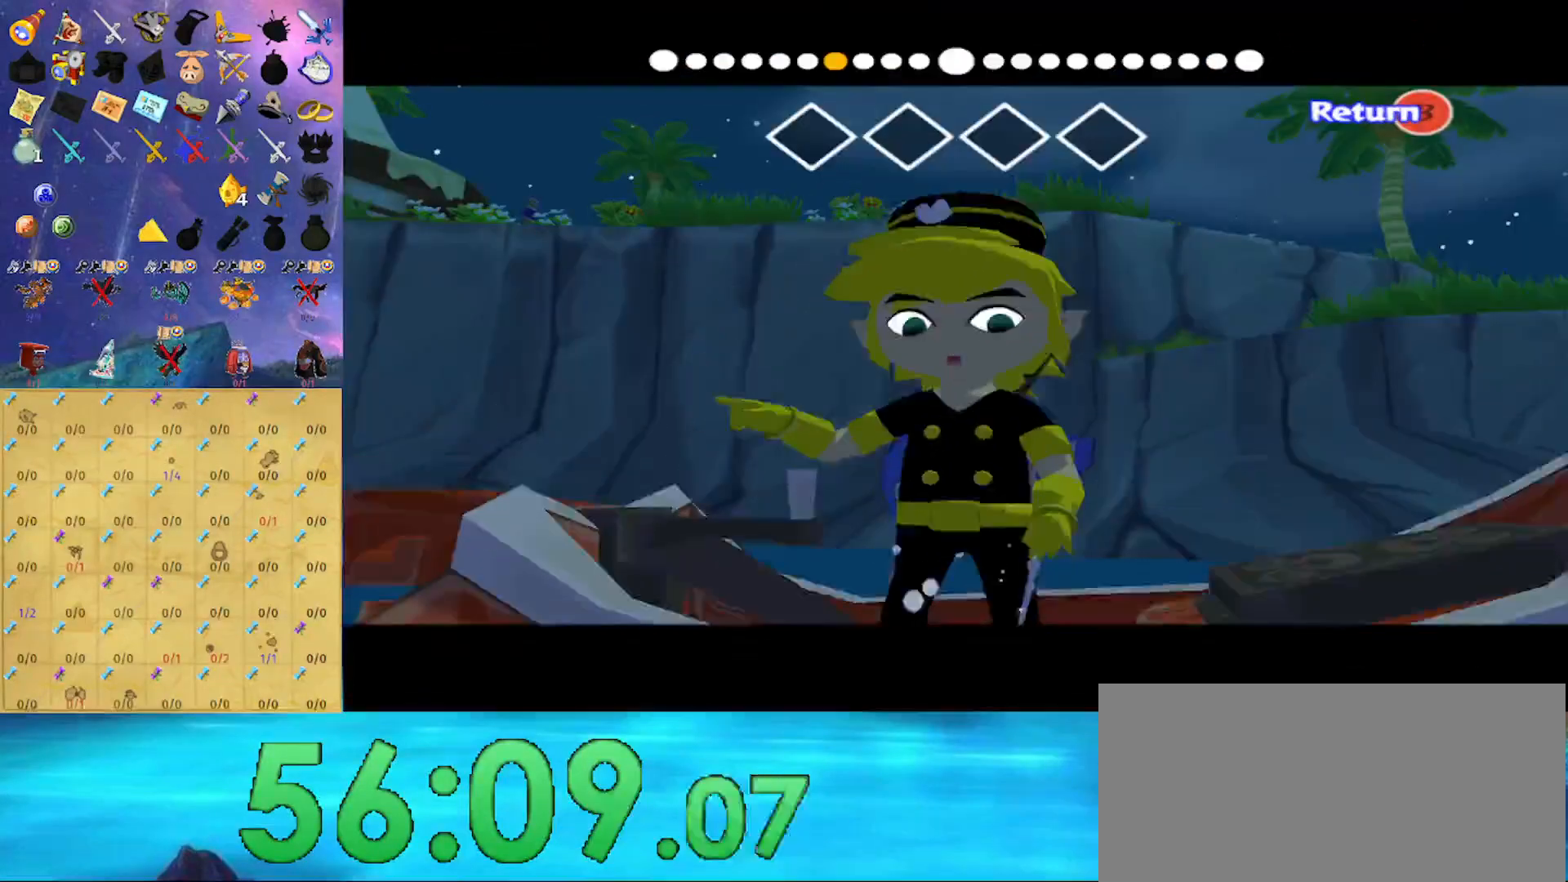
{"buttons": [], "left_stick": "left", "right_stick": "right", "events": [[300, "right_stick", "center"], [433, "right_stick", "right"]]}
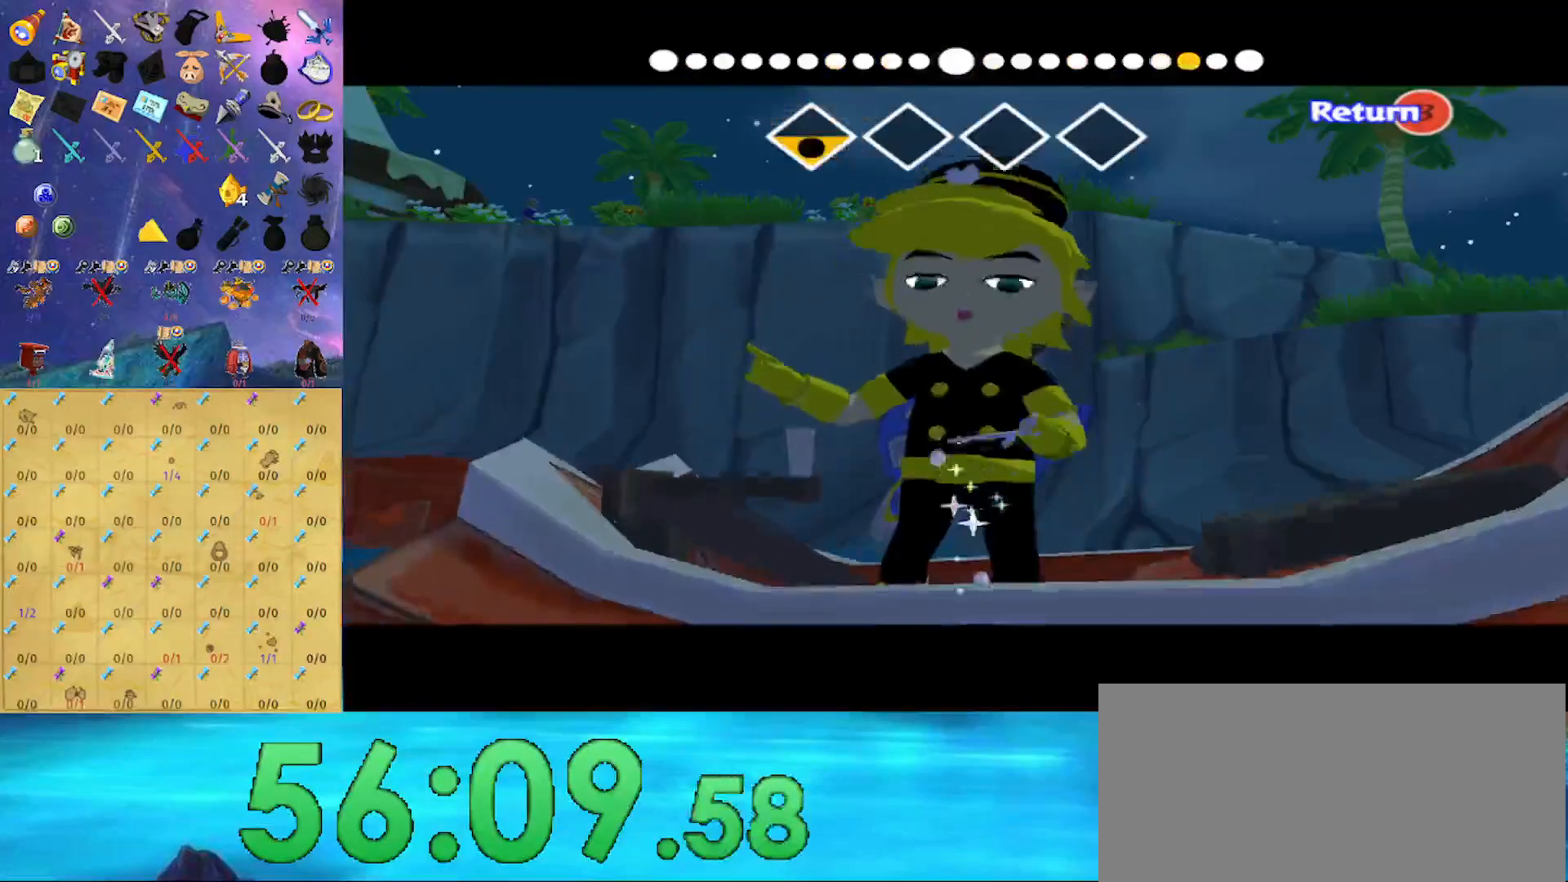
{"buttons": [], "left_stick": "left", "right_stick": "right", "events": []}
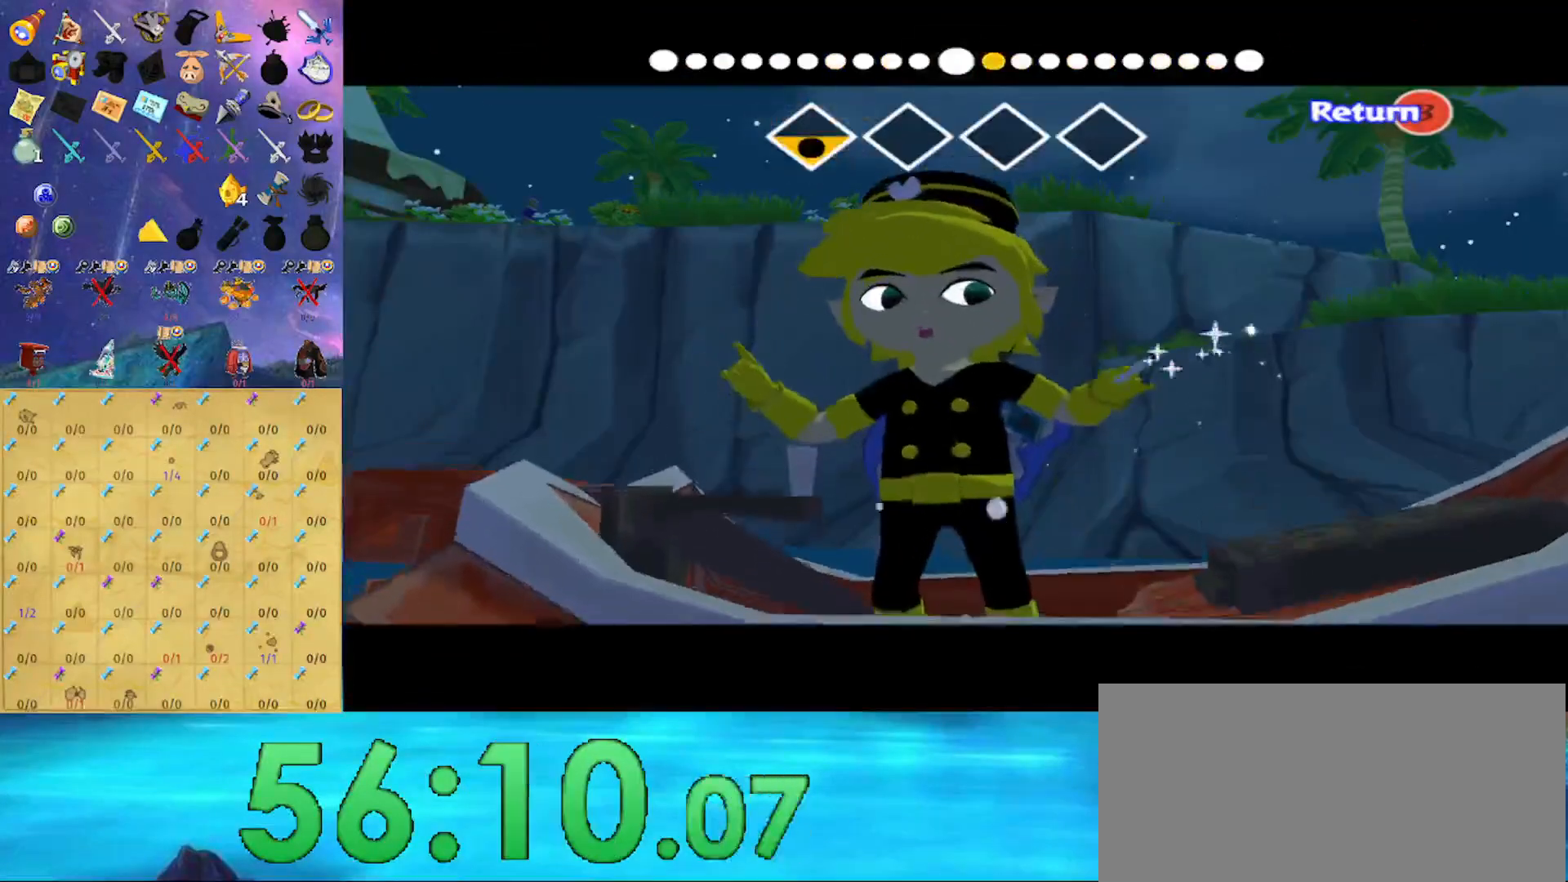
{"buttons": [], "left_stick": "left", "right_stick": "left", "events": [[167, "right_stick", "center"], [267, "right_stick", "left"]]}
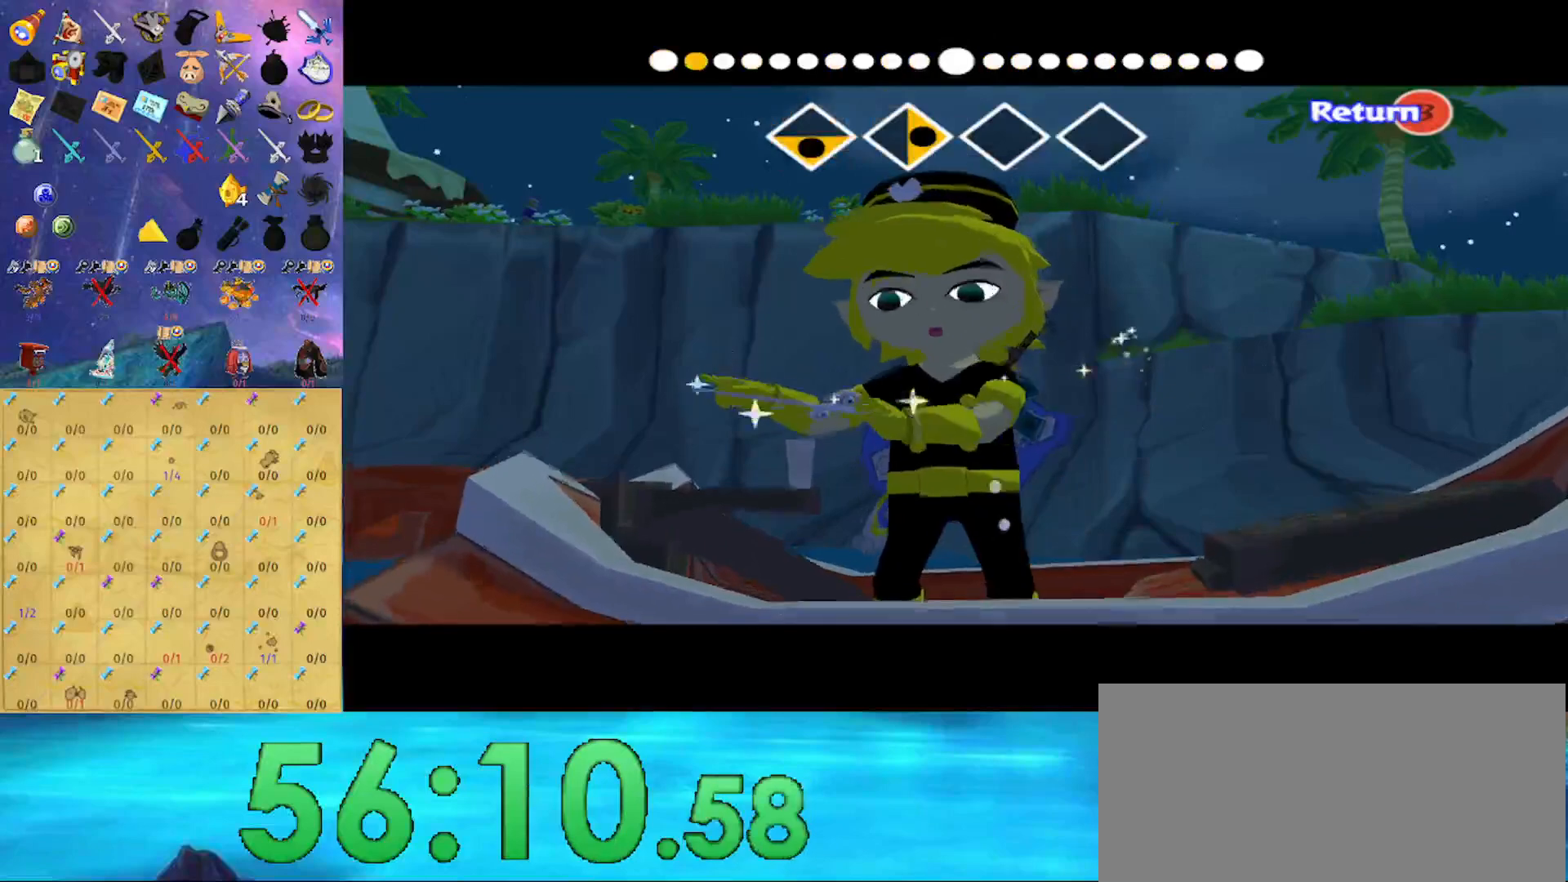
{"buttons": [], "left_stick": "left", "right_stick": "center", "events": [[500, "right_stick", "center"]]}
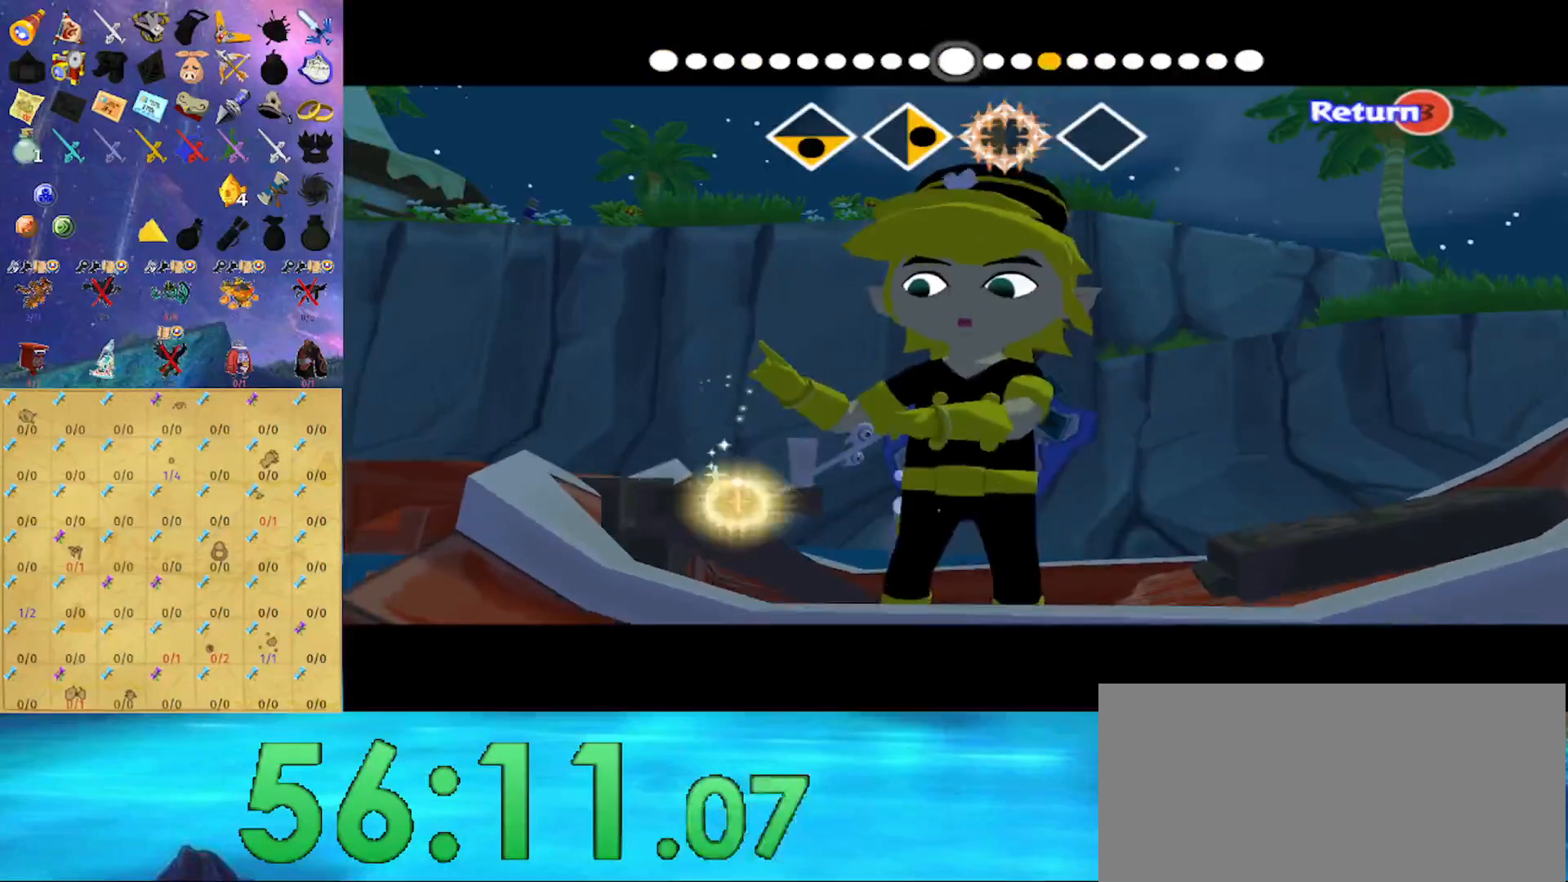
{"buttons": [], "left_stick": "left", "right_stick": "up", "events": [[200, "right_stick", "up"]]}
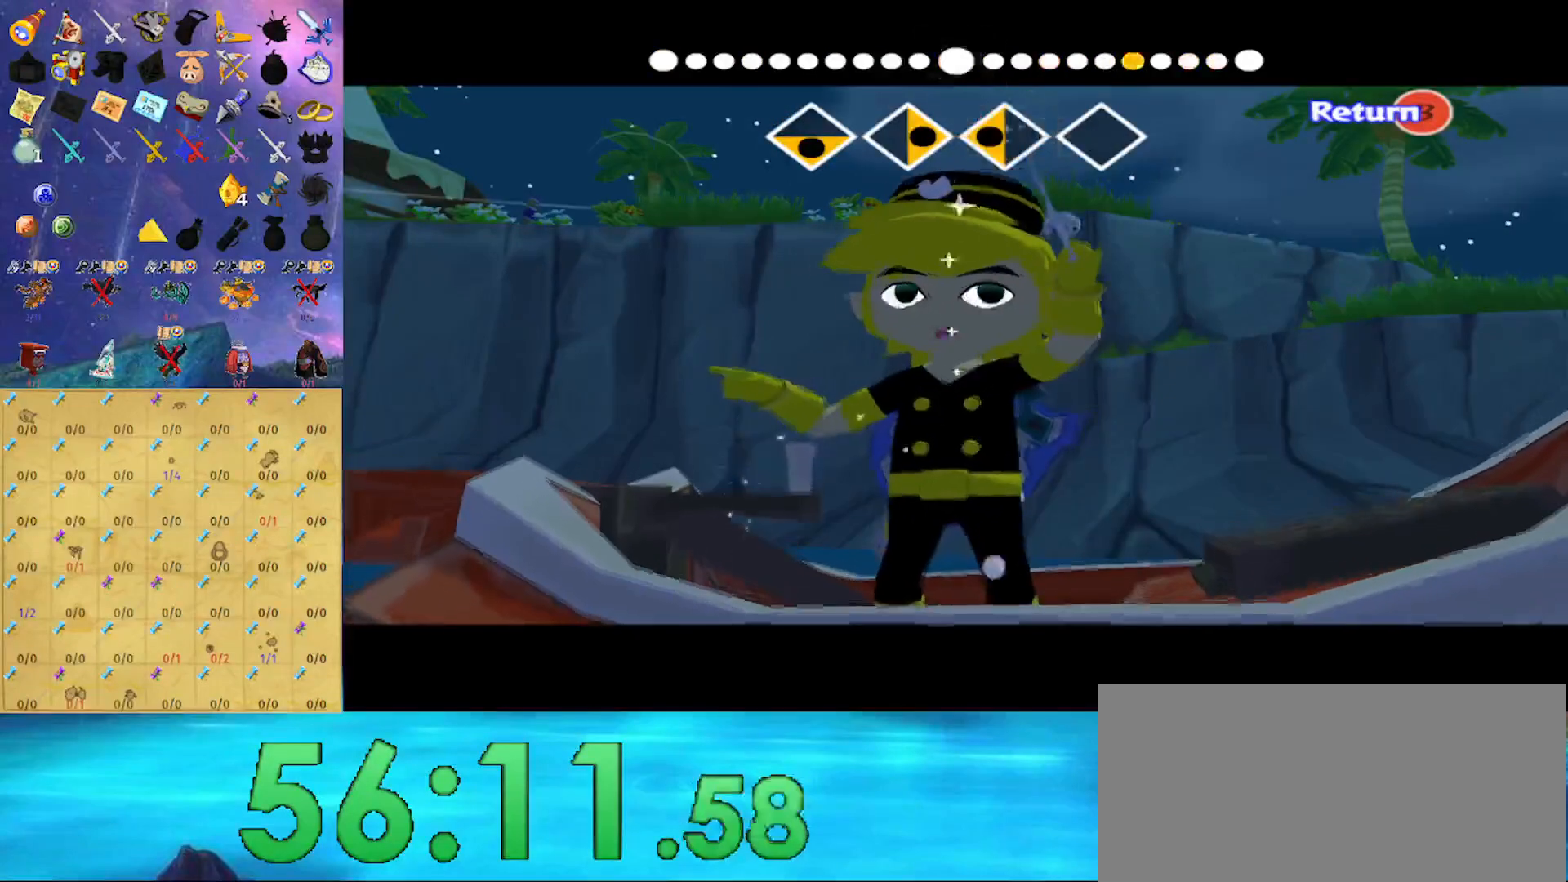
{"buttons": [], "left_stick": "center", "right_stick": "center", "events": [[367, "left_stick", "center"], [400, "right_stick", "center"]]}
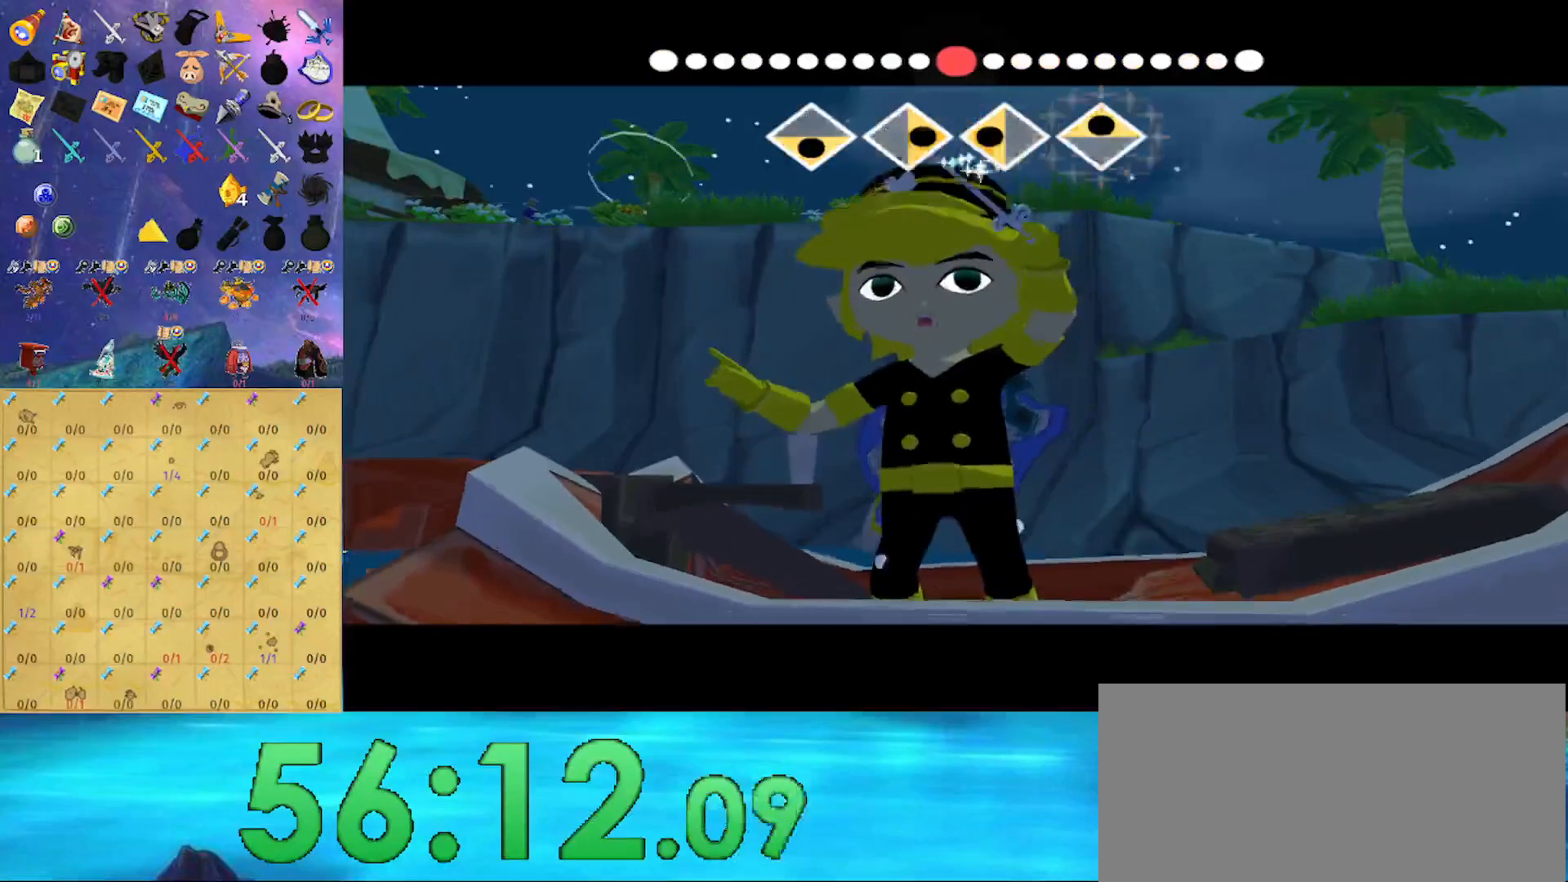
{"buttons": [], "left_stick": "center", "right_stick": "center", "events": []}
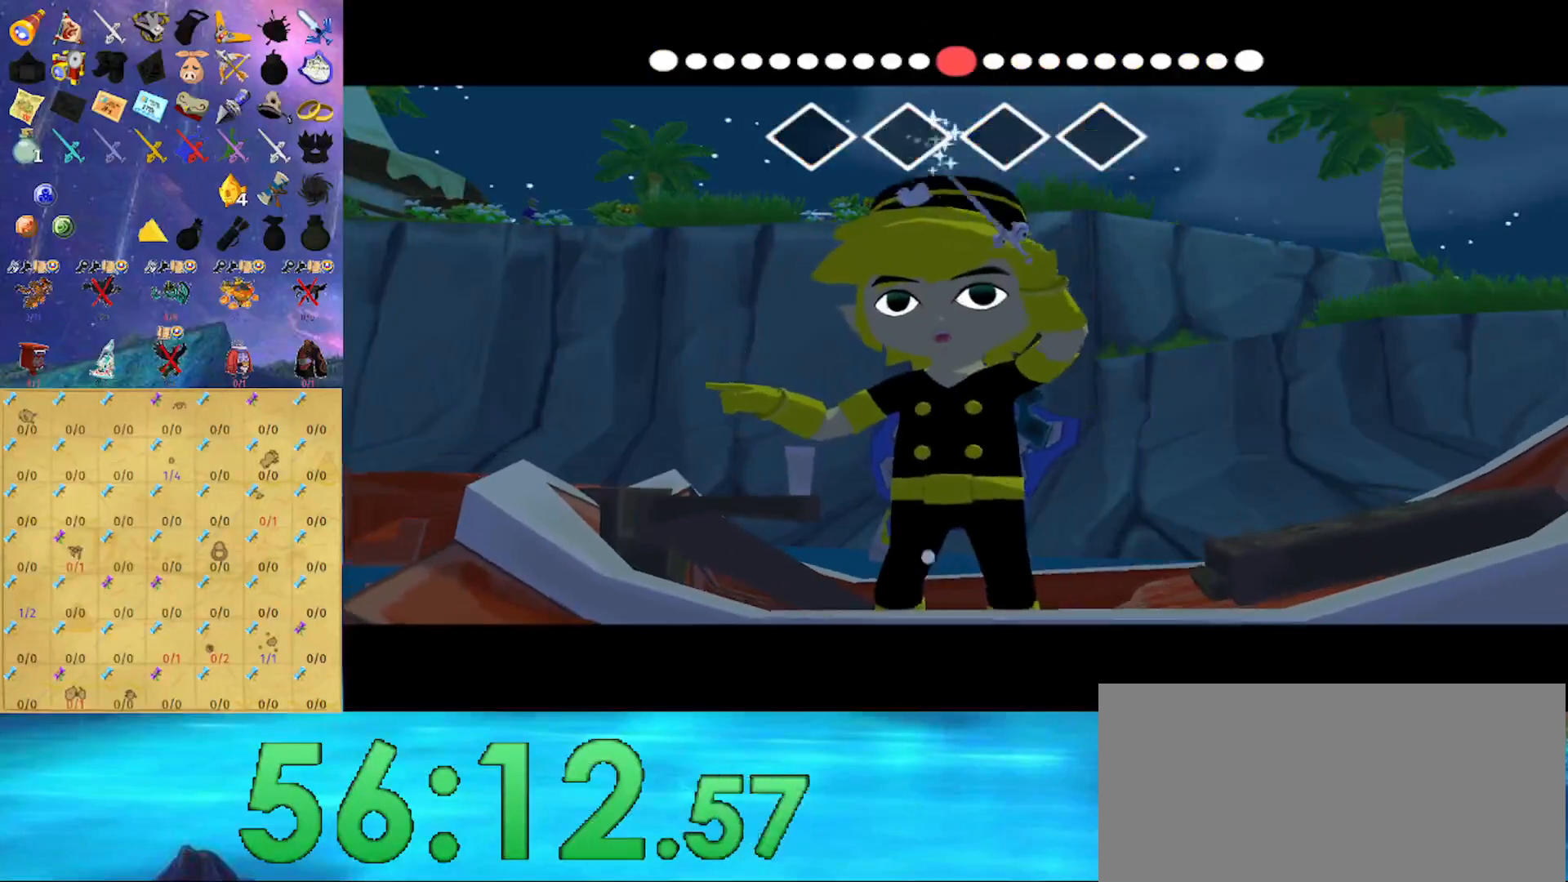
{"buttons": [], "left_stick": "center", "right_stick": "center", "events": []}
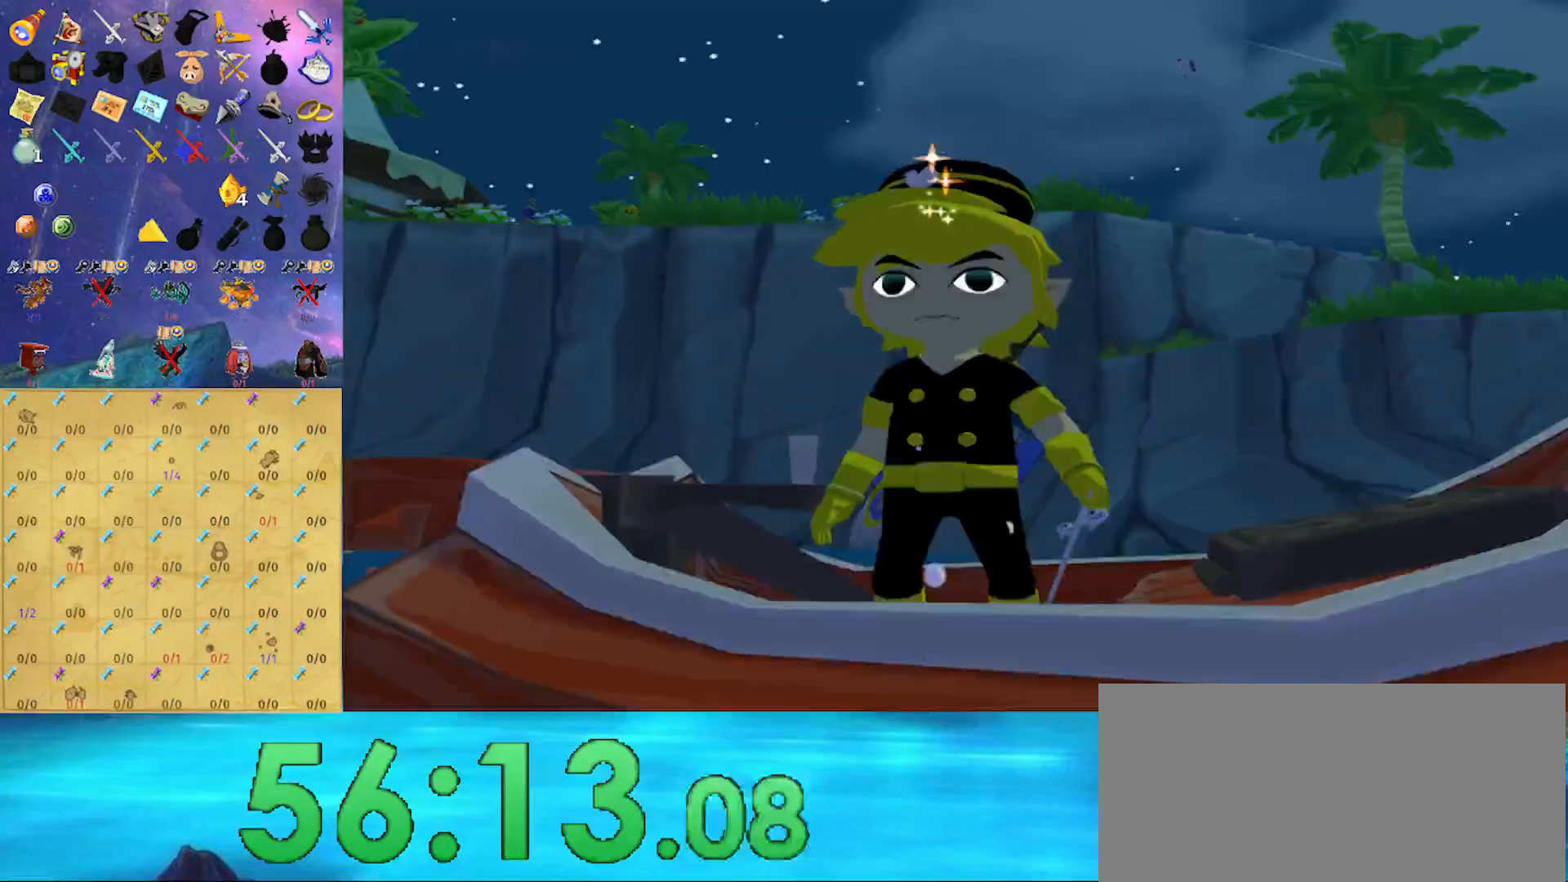
{"buttons": [], "left_stick": "down", "right_stick": "center", "events": [[267, "left_stick", "down"], [333, "left_stick", "center"], [433, "left_stick", "down"]]}
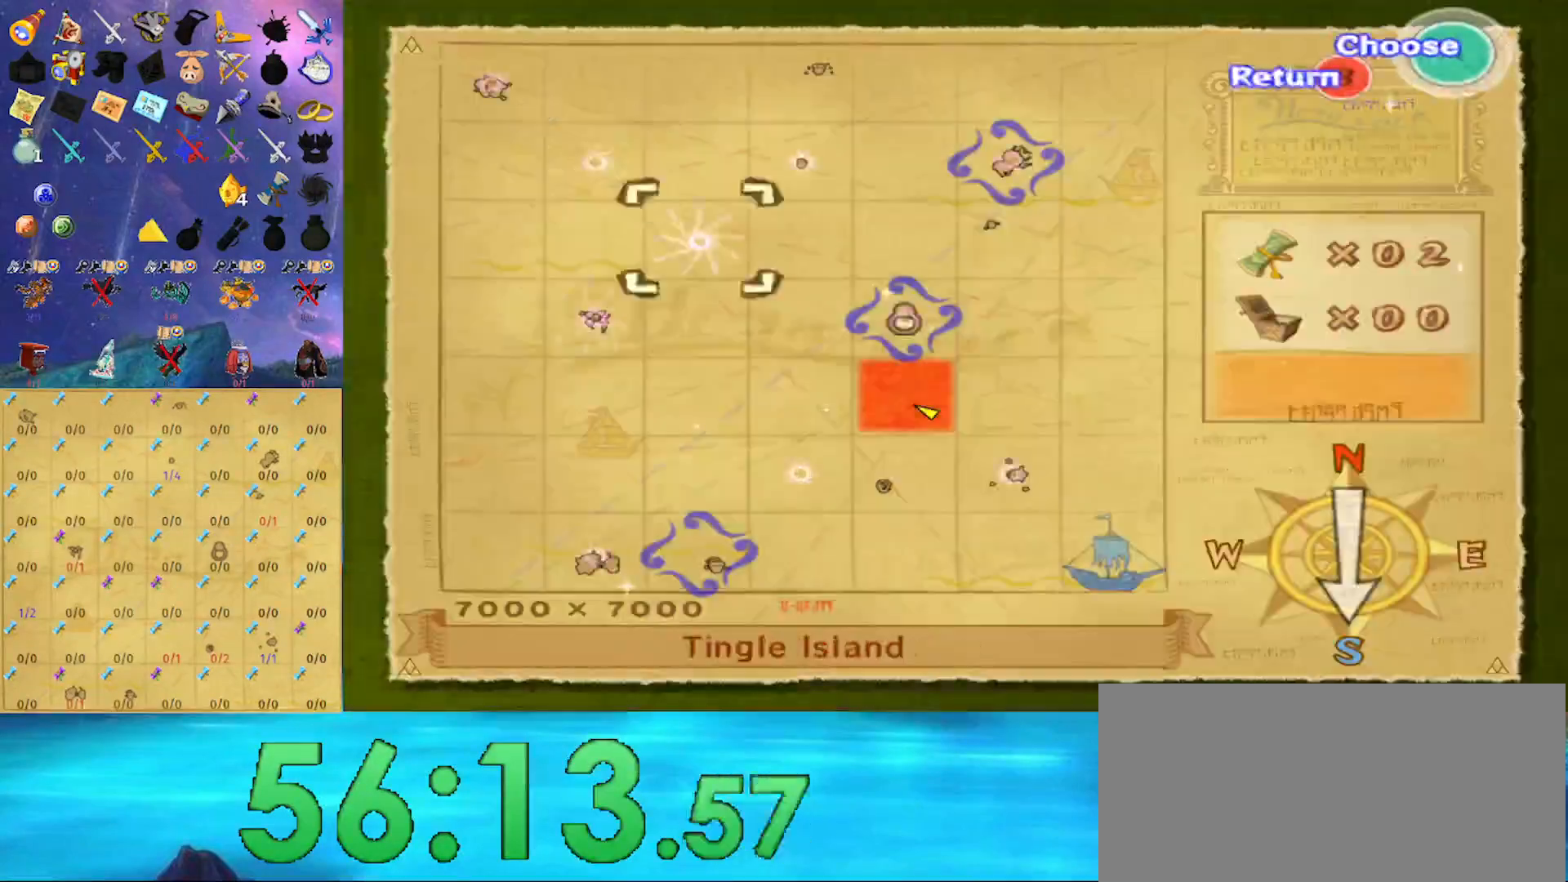
{"buttons": [], "left_stick": "center", "right_stick": "center", "events": [[67, "left_stick", "center"], [133, "A", "down"], [267, "A", "up"]]}
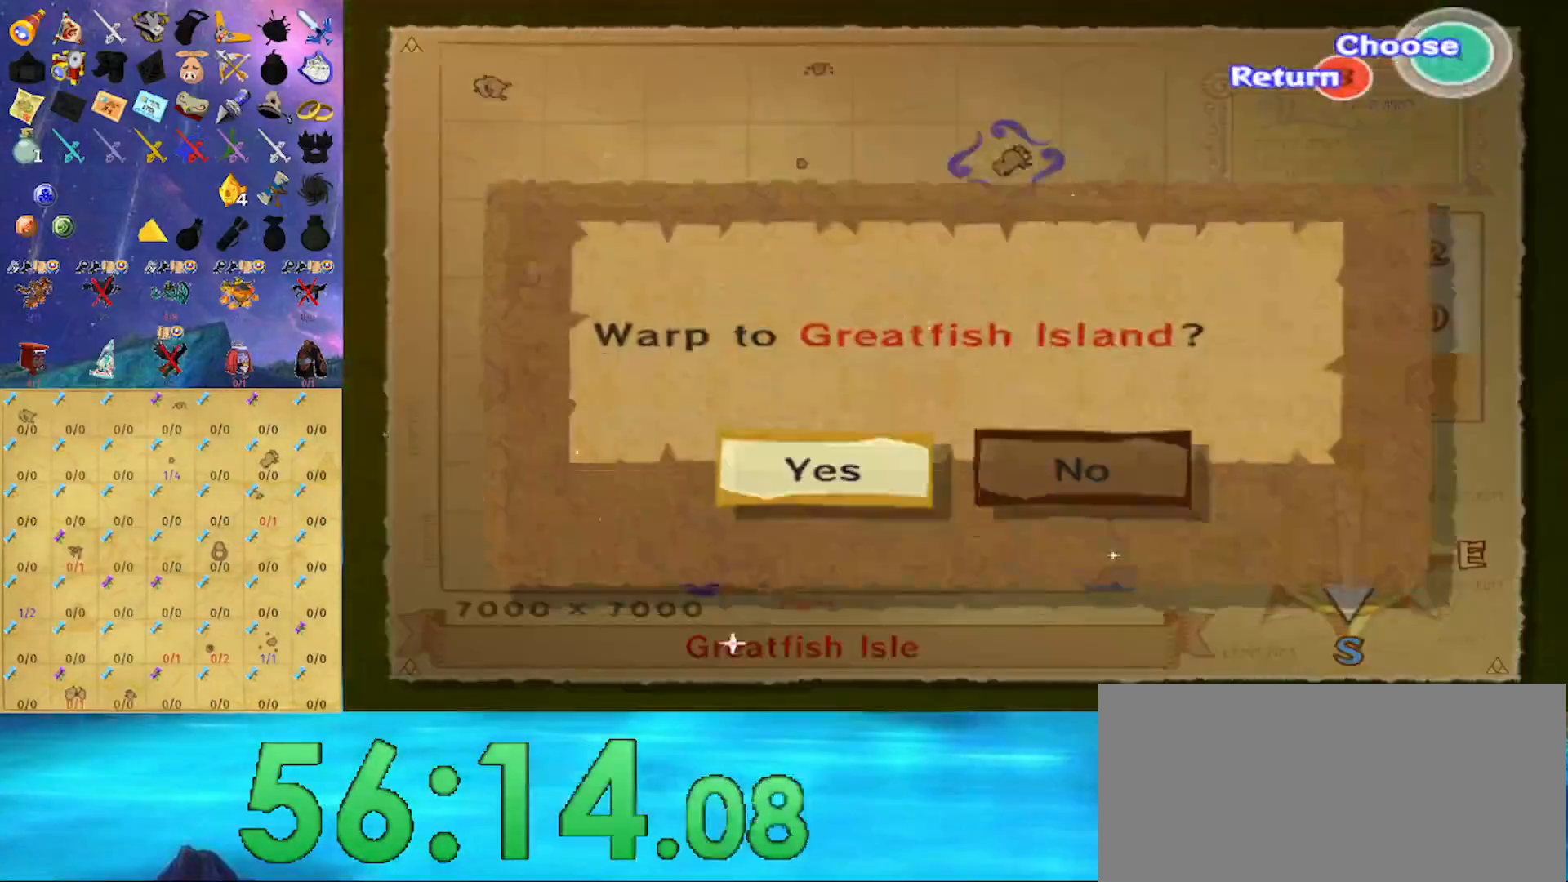
{"buttons": [], "left_stick": "center", "right_stick": "center", "events": [[233, "A", "down"], [367, "A", "up"]]}